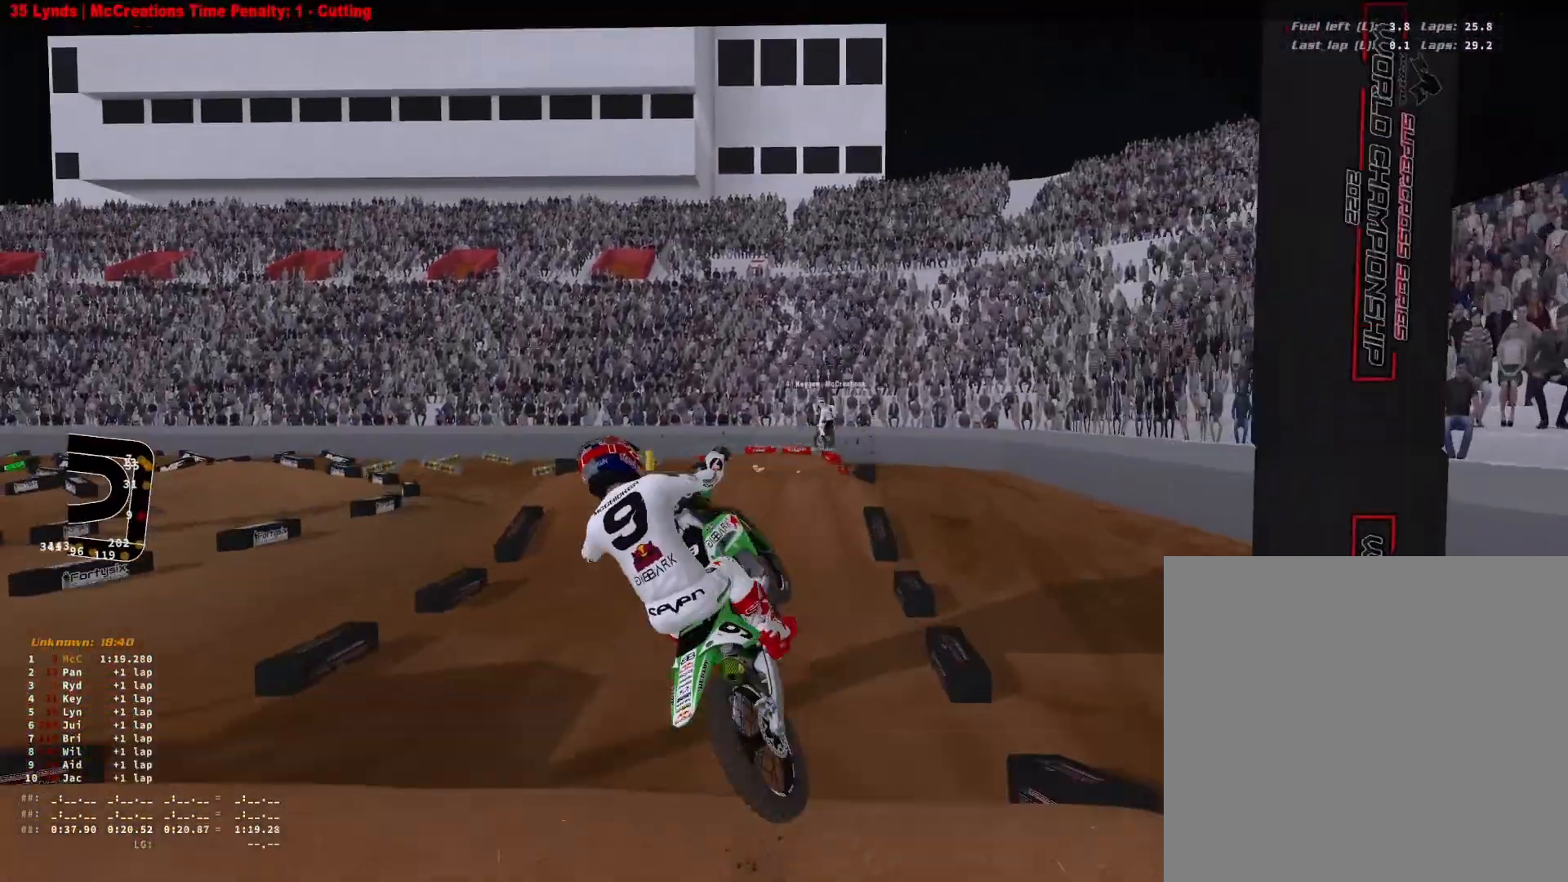
Gameplay with a controller (PlayStation layout); each line is a JSON object with the inputs held at the frame after it (dt_ms = milliseconds from this image to that frame). "events" lists button and stick changes between this image and that frame as [ms after this image, input, new state], when the widget could be followed in between.
{"dt_ms": 500, "buttons": ["R2"], "left_stick": "down-left", "right_stick": "right", "events": [[33, "R3", "down"], [33, "left_stick", "up-right"], [133, "R3", "up"], [300, "right_stick", "down-right"], [400, "right_stick", "right"], [433, "left_stick", "down-left"]]}
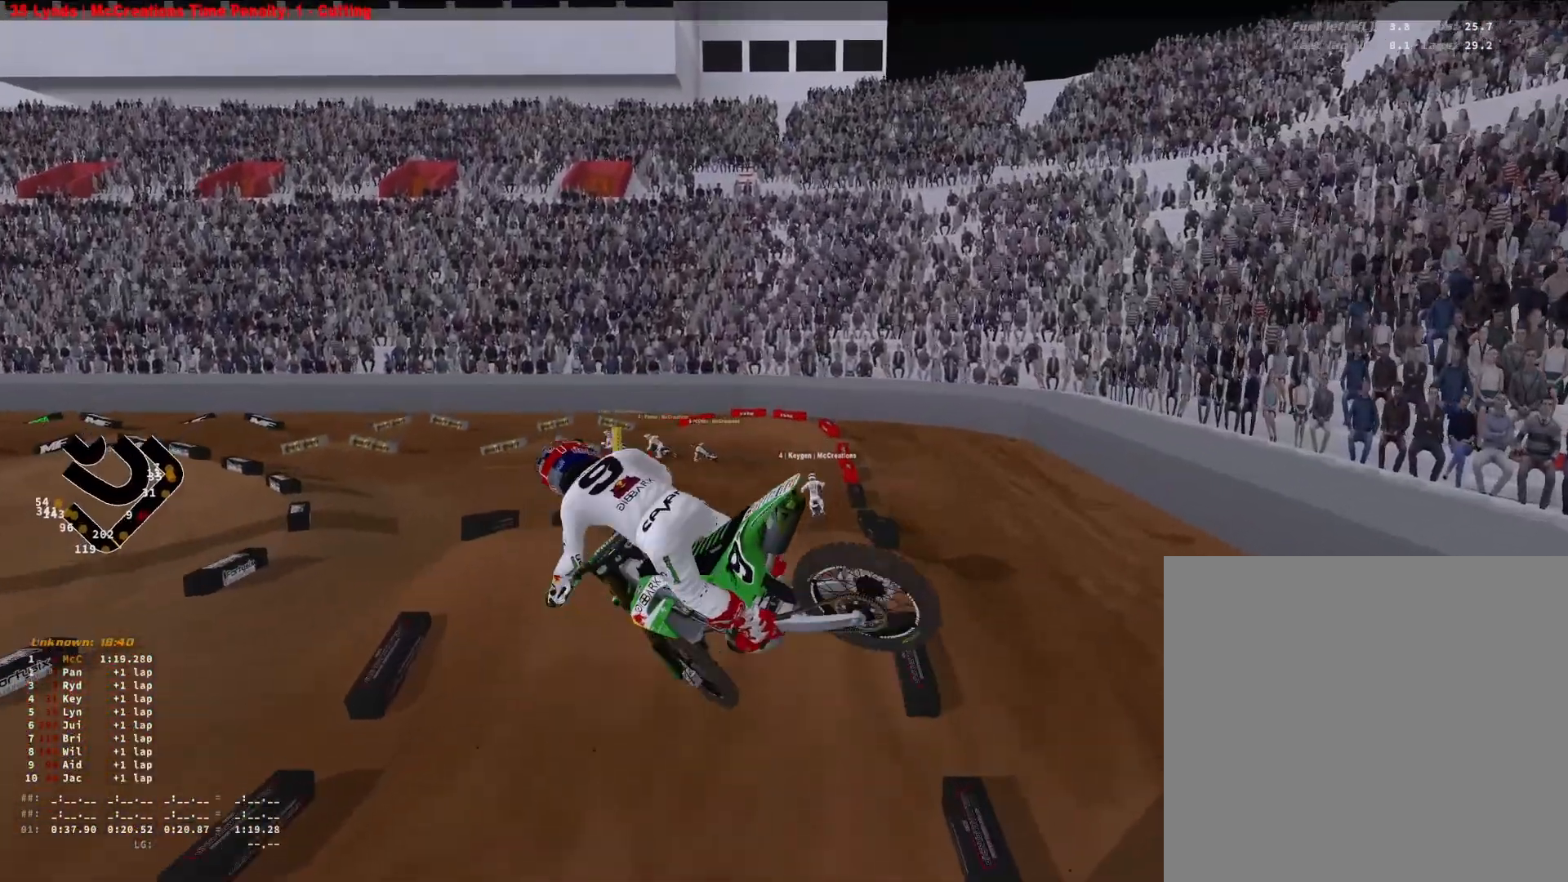
{"dt_ms": 500, "buttons": ["R2"], "left_stick": "center", "right_stick": "center", "events": [[33, "right_stick", "up-right"], [200, "R3", "down"], [200, "right_stick", "right"], [333, "R3", "up"], [400, "left_stick", "center"], [433, "right_stick", "center"]]}
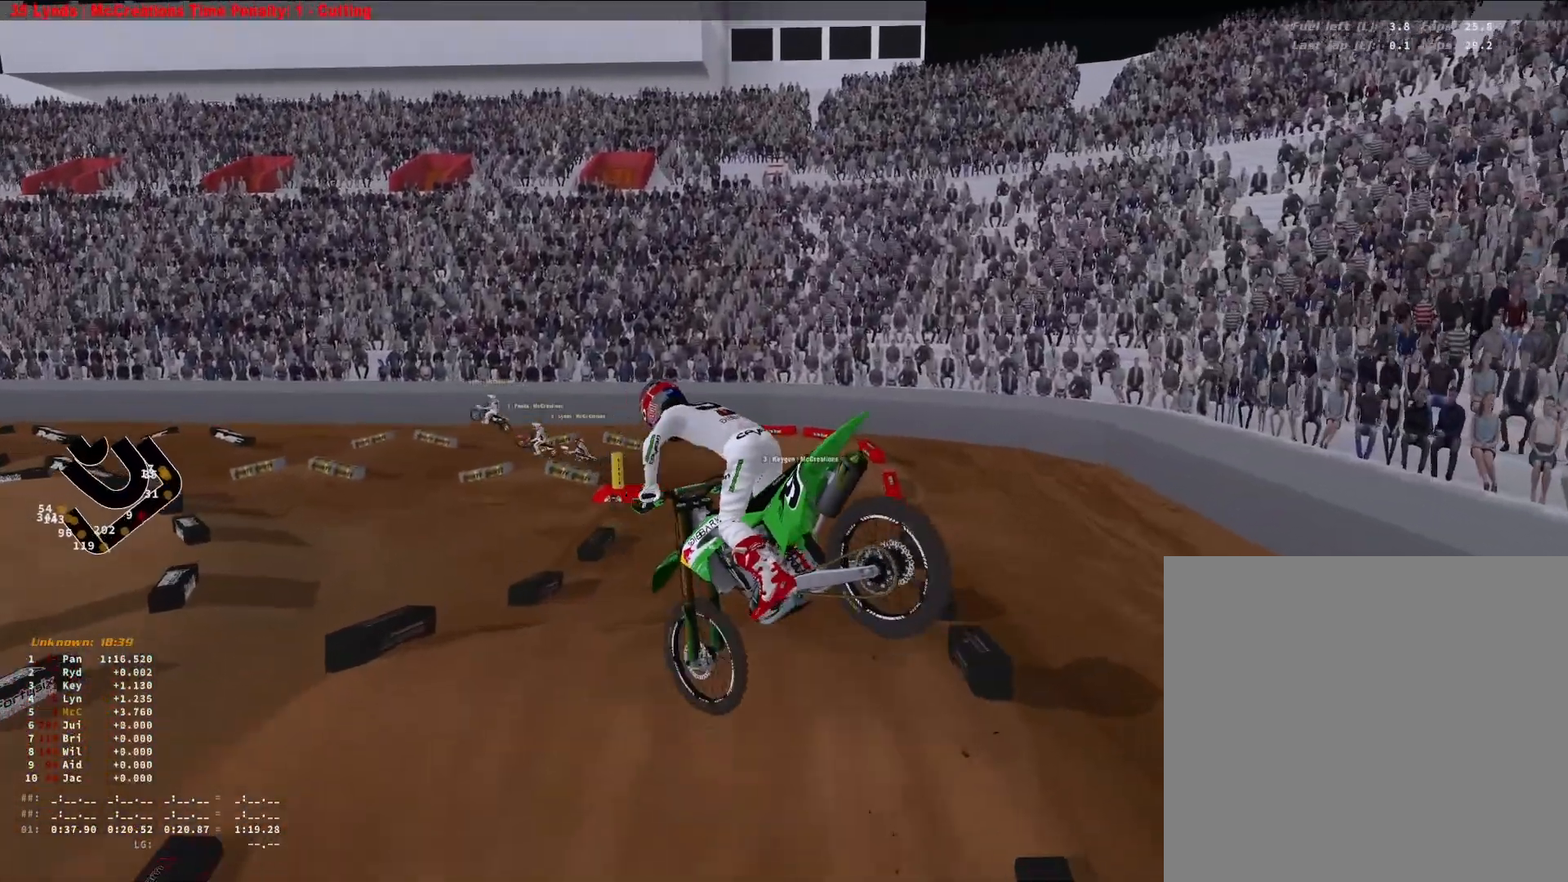
{"dt_ms": 500, "buttons": ["R2"], "left_stick": "center", "right_stick": "up-left", "events": [[33, "left_stick", "right"], [67, "right_stick", "up-left"], [100, "left_stick", "up-right"], [167, "L1", "down"], [267, "L1", "up"], [467, "left_stick", "center"]]}
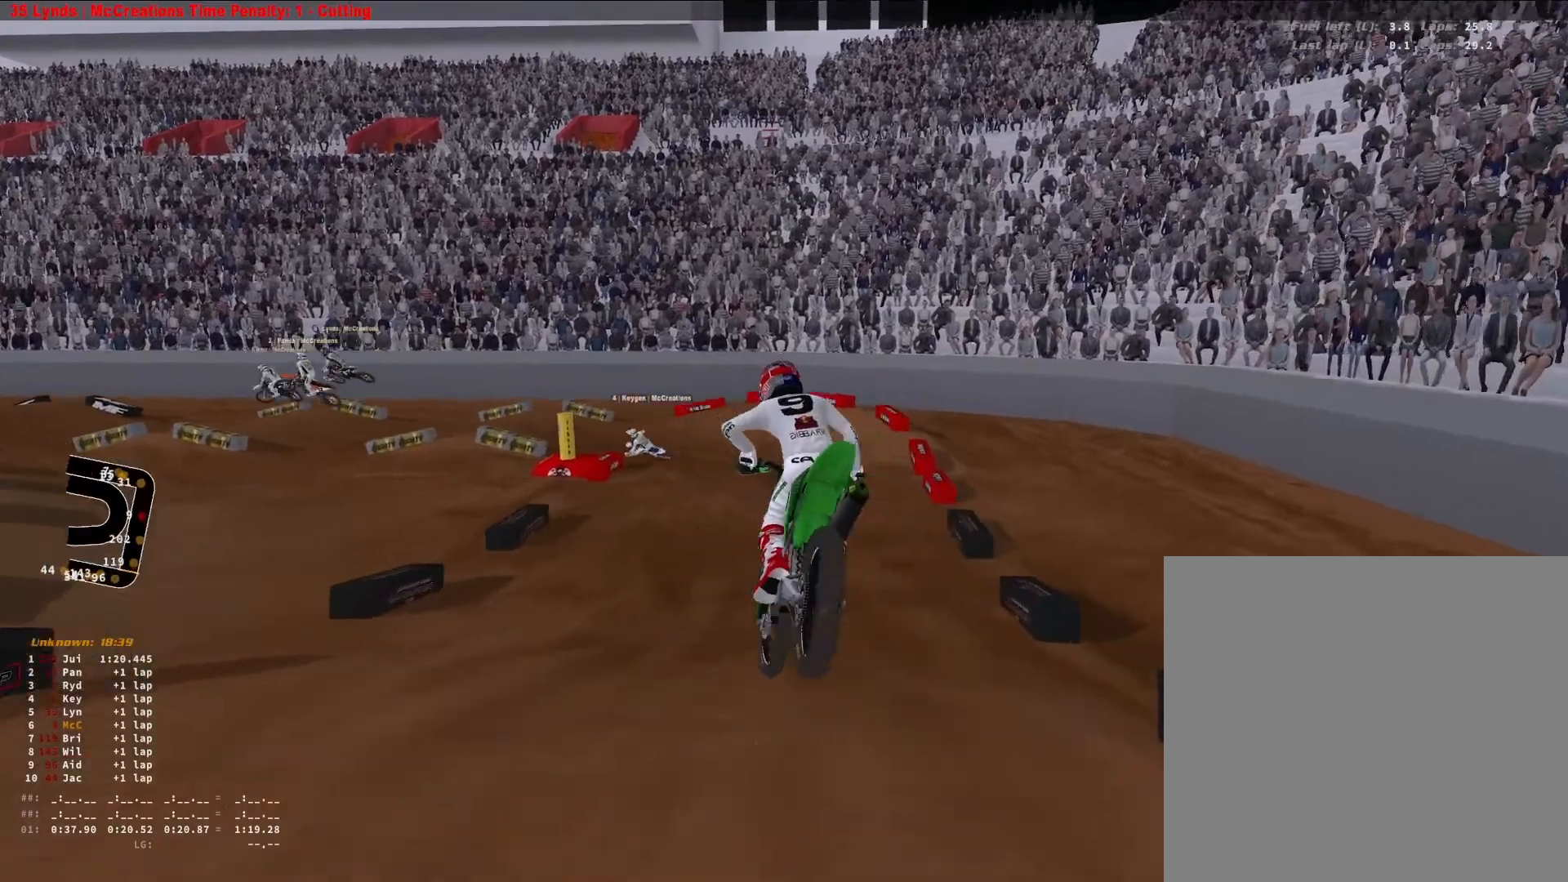
{"dt_ms": 500, "buttons": ["L2", "R1"], "left_stick": "down-left", "right_stick": "center", "events": [[300, "left_stick", "down-left"], [333, "right_stick", "center"], [367, "R2", "up"], [433, "R1", "down"], [500, "L2", "down"]]}
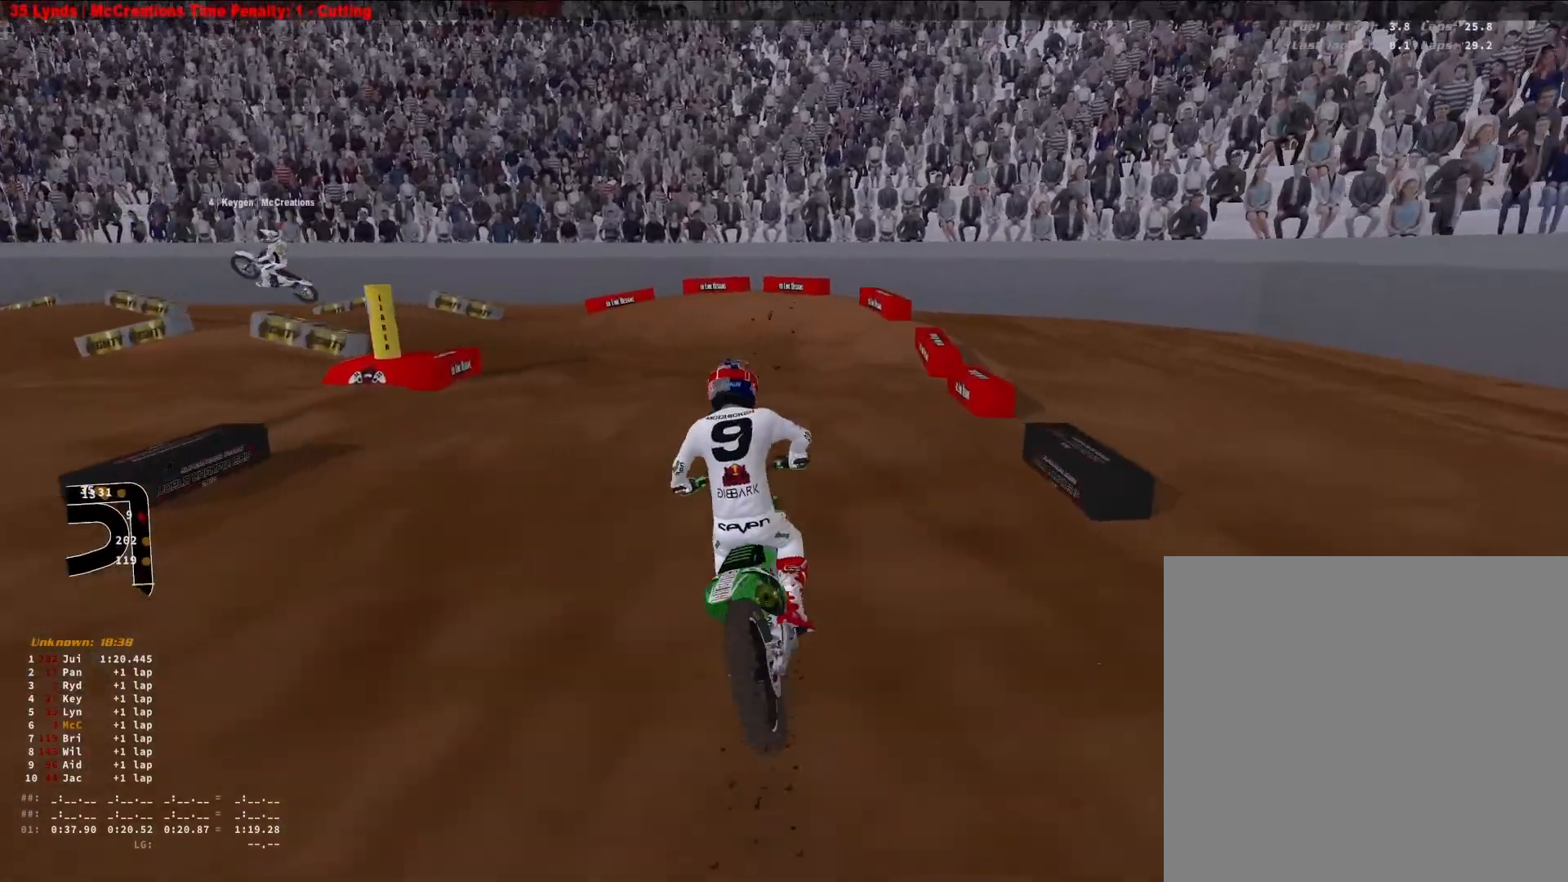
{"dt_ms": 500, "buttons": [], "left_stick": "down-left", "right_stick": "down-right", "events": [[33, "R1", "up"], [33, "right_stick", "down"], [233, "right_stick", "down-right"], [467, "L2", "up"]]}
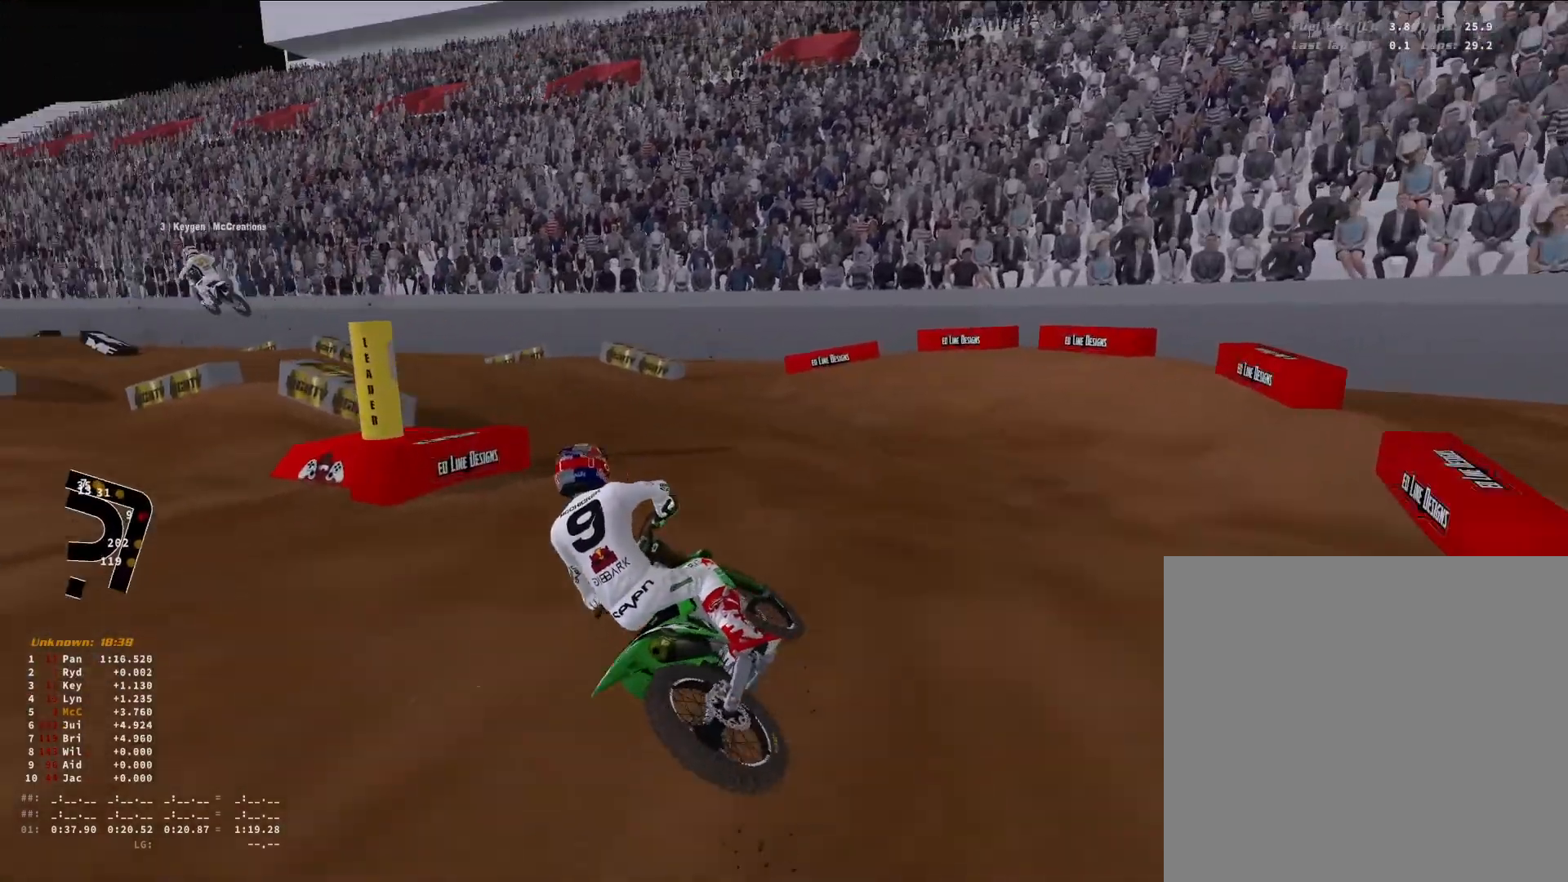
{"dt_ms": 500, "buttons": ["R2"], "left_stick": "down-left", "right_stick": "up-right", "events": [[133, "R2", "down"], [200, "right_stick", "right"], [500, "right_stick", "up-right"]]}
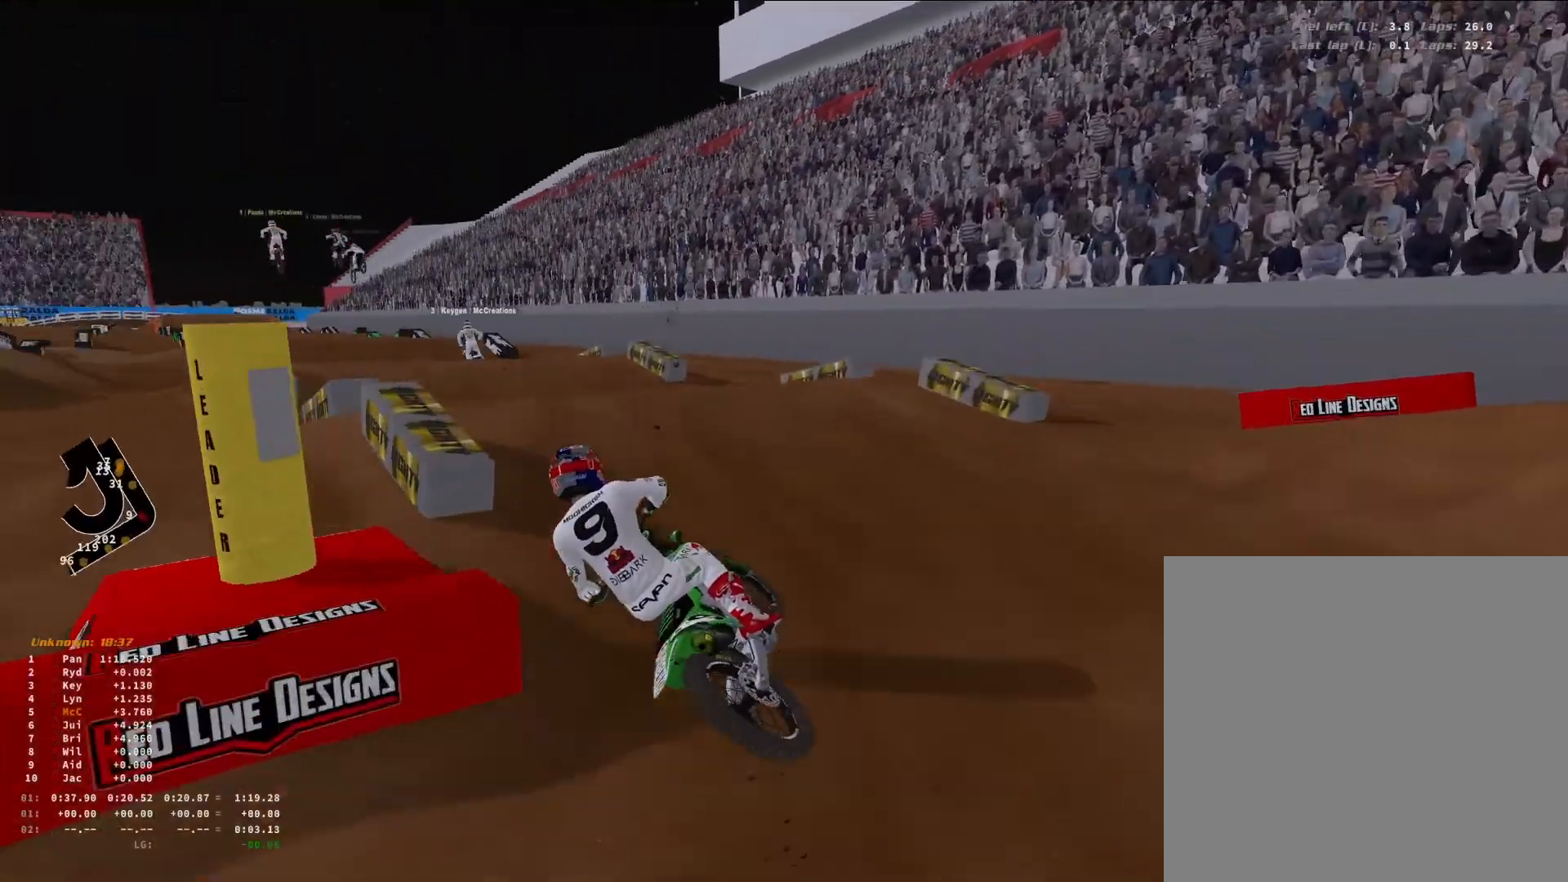
{"dt_ms": 500, "buttons": ["R2"], "left_stick": "down-left", "right_stick": "down-right", "events": [[133, "right_stick", "up"], [400, "right_stick", "center"], [500, "right_stick", "down-right"]]}
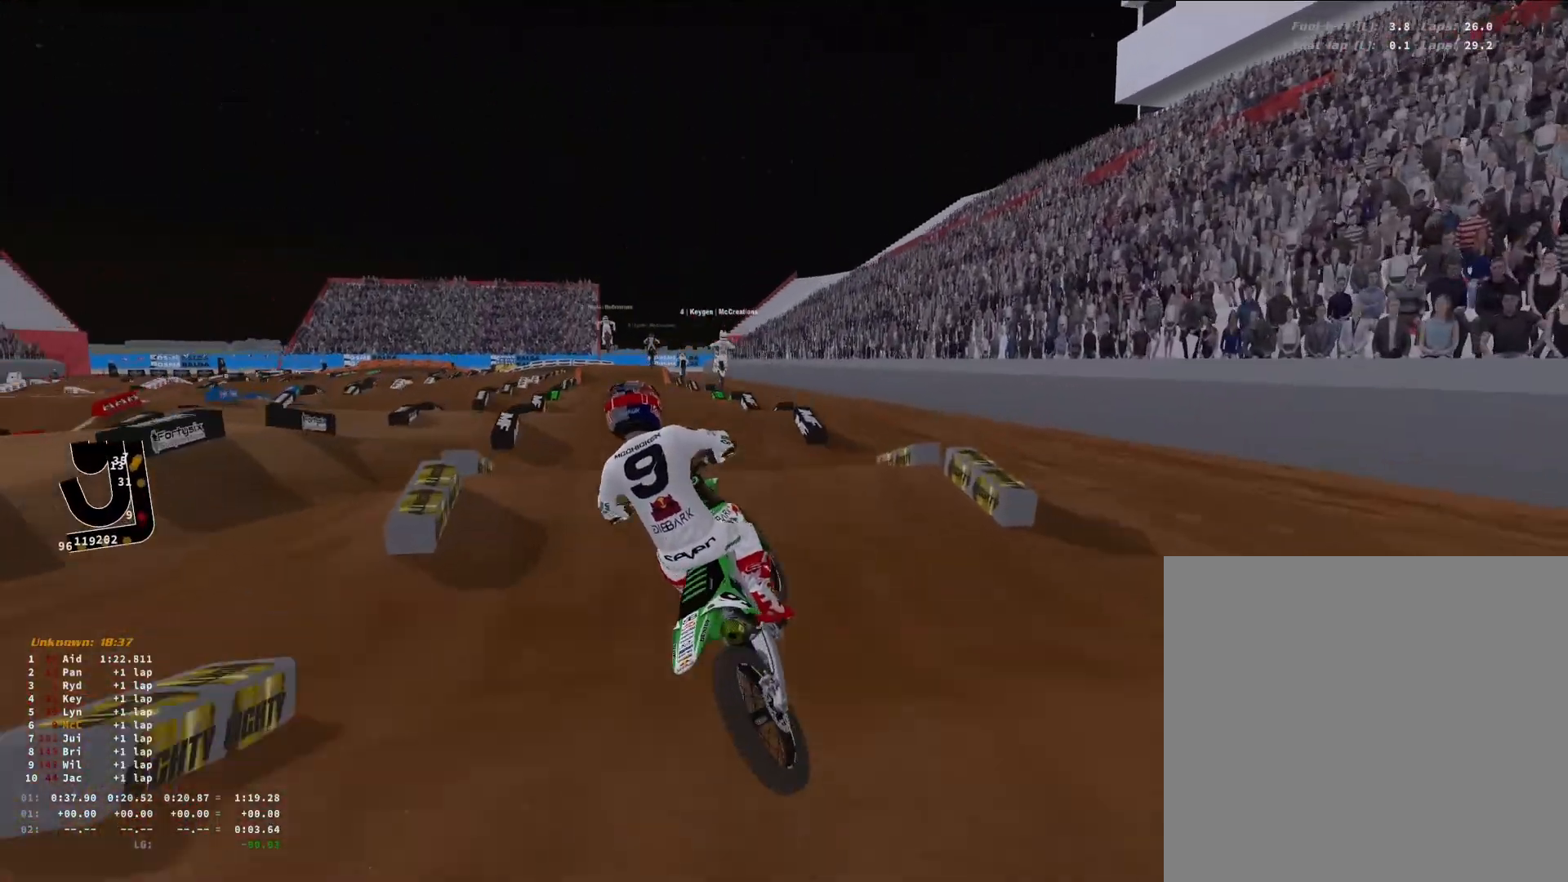
{"dt_ms": 500, "buttons": ["R2"], "left_stick": "right", "right_stick": "down", "events": [[33, "left_stick", "center"], [200, "R2", "up"], [267, "R3", "down"], [267, "right_stick", "down"], [367, "R3", "up"], [433, "left_stick", "right"], [500, "R2", "down"]]}
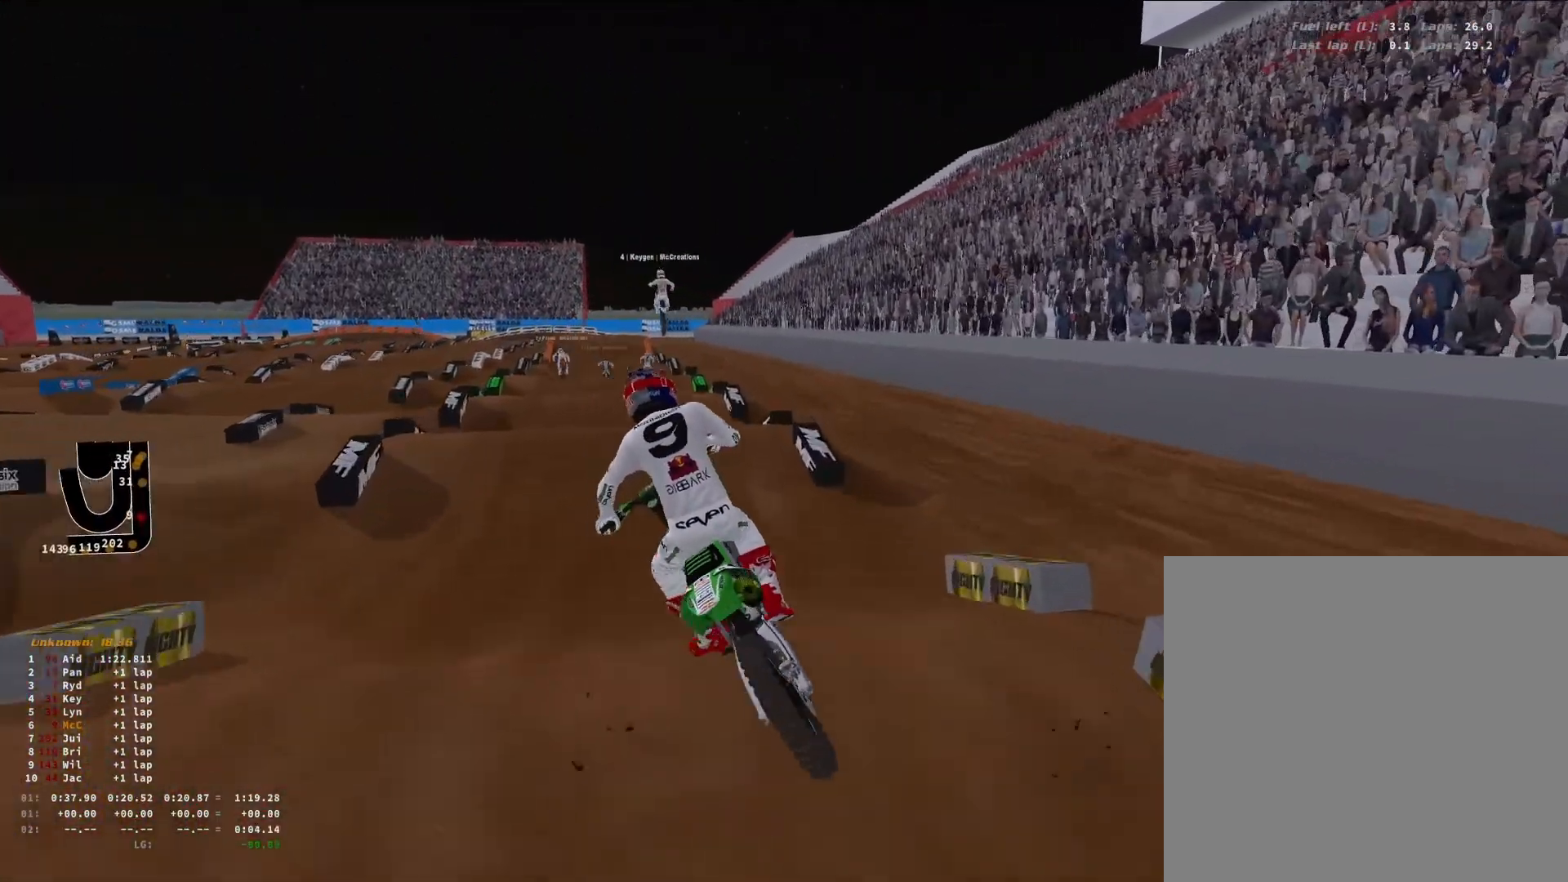
{"dt_ms": 500, "buttons": ["R2"], "left_stick": "down-left", "right_stick": "up-left", "events": [[100, "right_stick", "down-left"], [200, "left_stick", "center"], [200, "right_stick", "up-left"], [400, "left_stick", "down-left"]]}
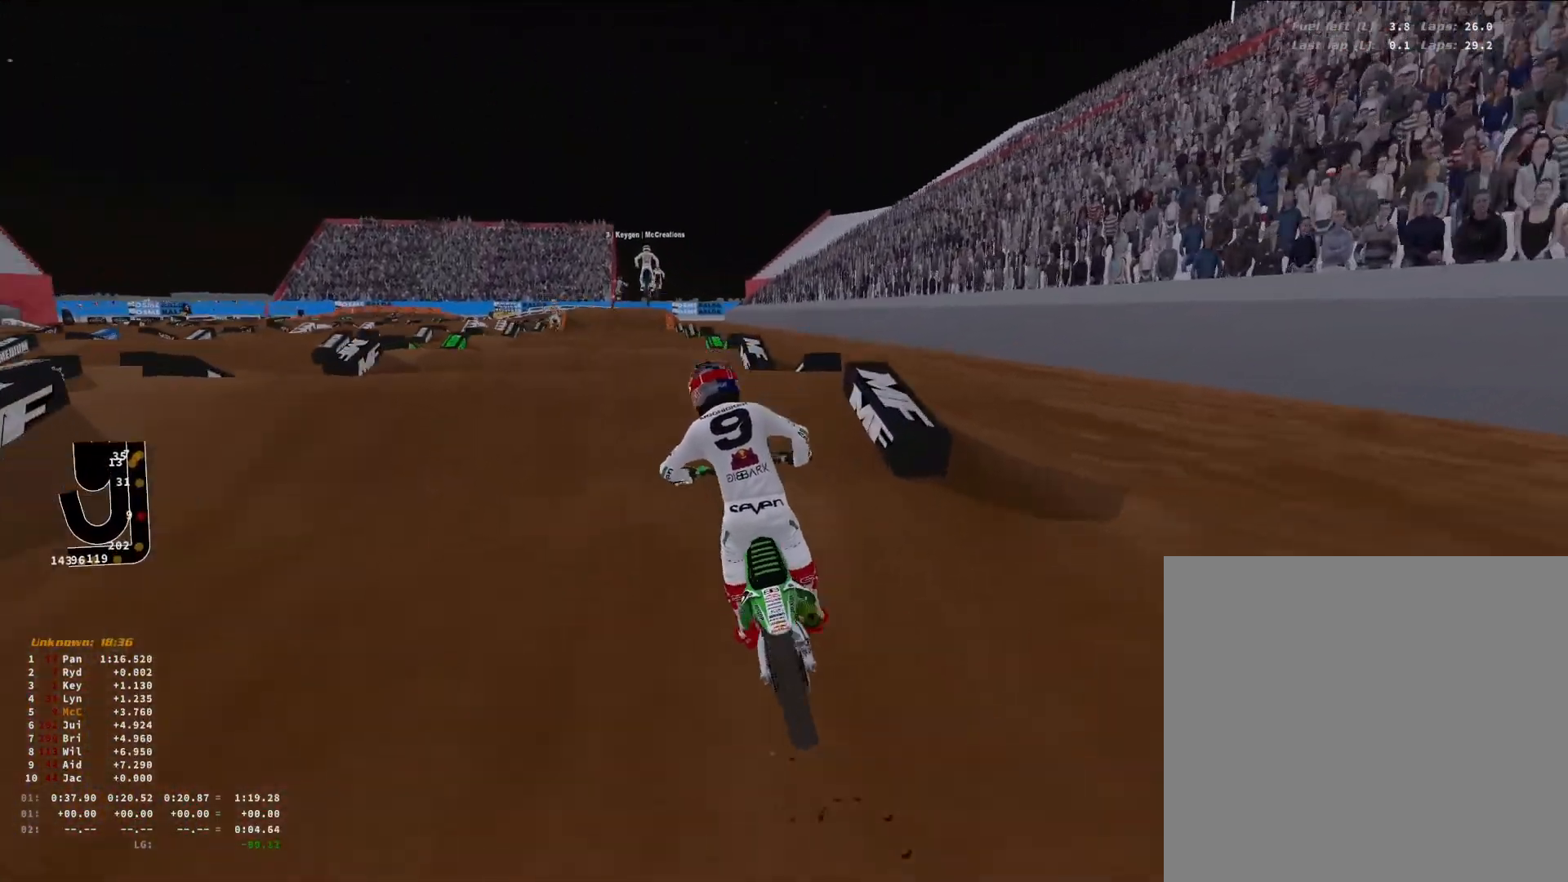
{"dt_ms": 500, "buttons": [], "left_stick": "right", "right_stick": "center", "events": [[333, "right_stick", "up"], [367, "left_stick", "center"], [400, "R2", "up"], [467, "left_stick", "right"], [500, "right_stick", "center"]]}
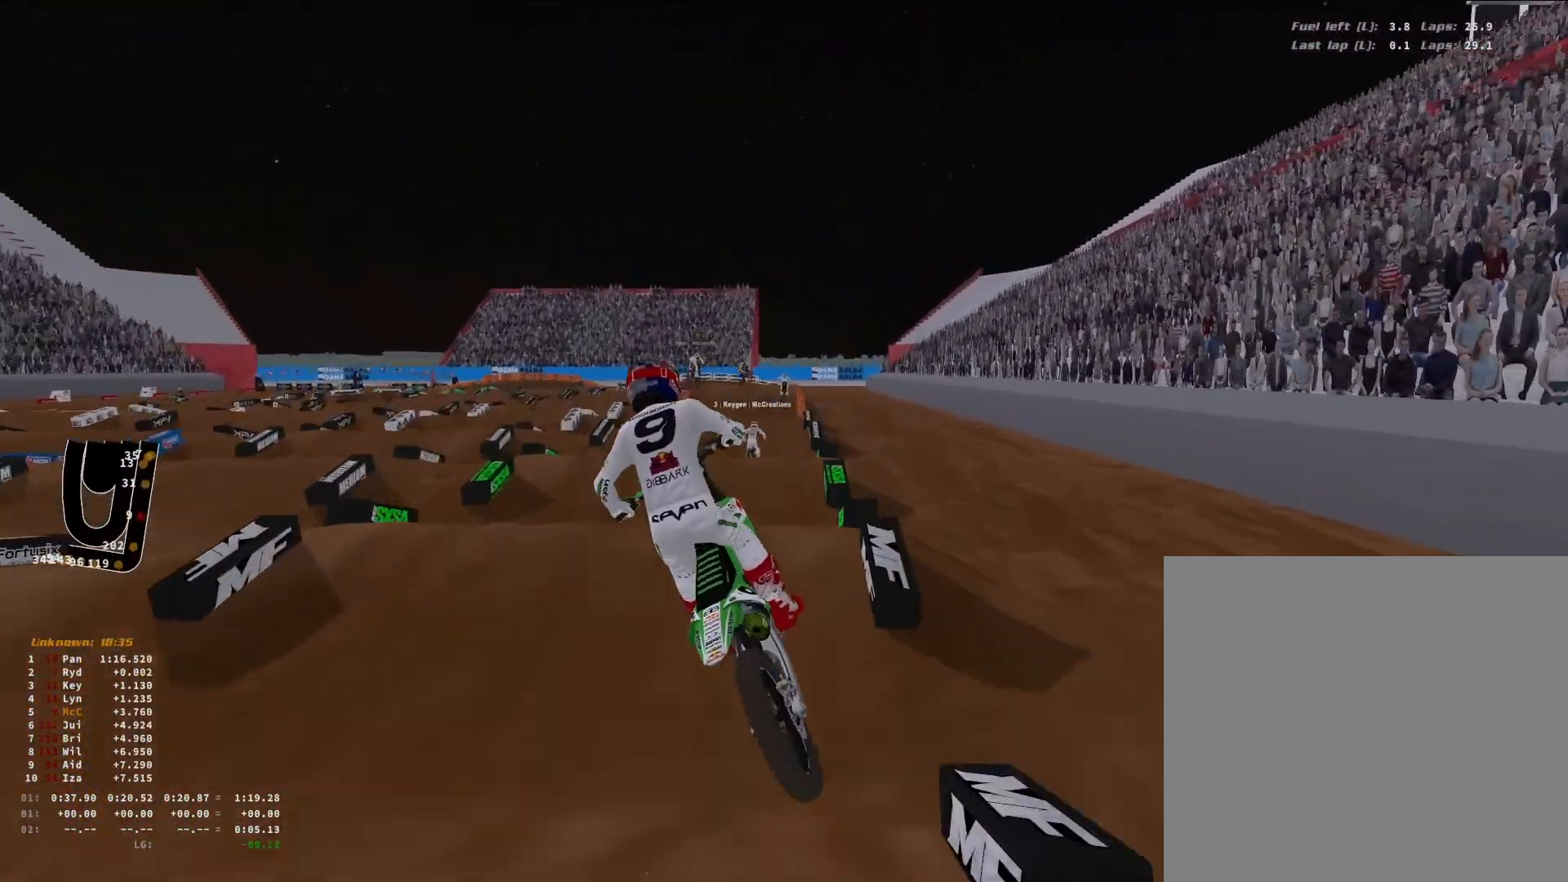
{"dt_ms": 500, "buttons": [], "left_stick": "right", "right_stick": "up-left", "events": [[267, "R2", "down"], [267, "right_stick", "up"], [300, "L1", "down"], [400, "L1", "up"], [400, "R2", "up"], [467, "right_stick", "up-left"]]}
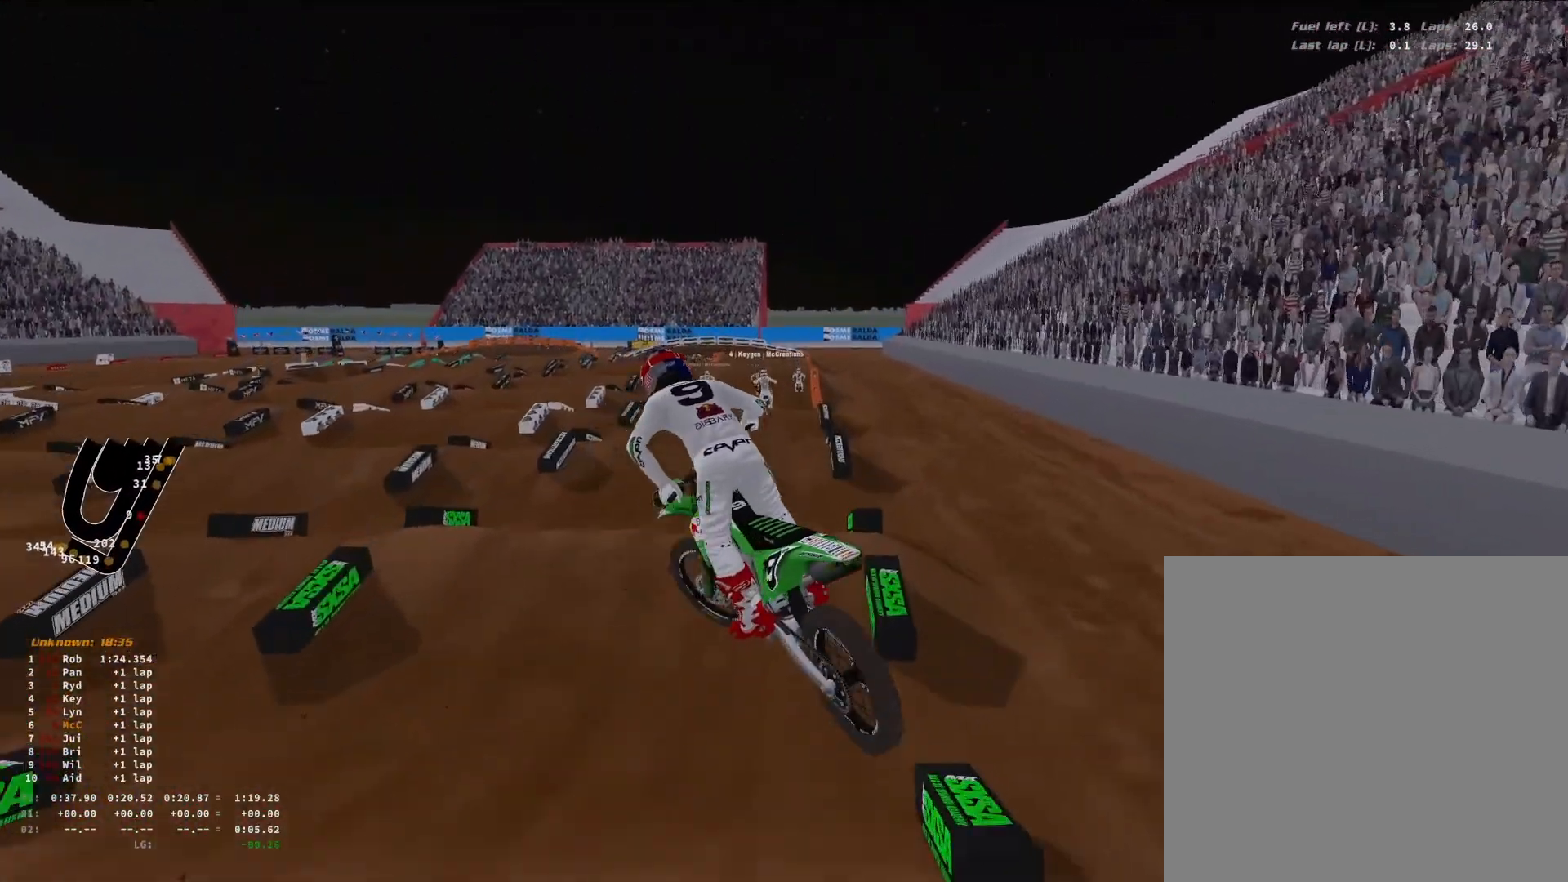
{"dt_ms": 500, "buttons": ["R2"], "left_stick": "center", "right_stick": "down-left", "events": [[100, "R2", "down"], [333, "left_stick", "center"], [367, "right_stick", "down-left"]]}
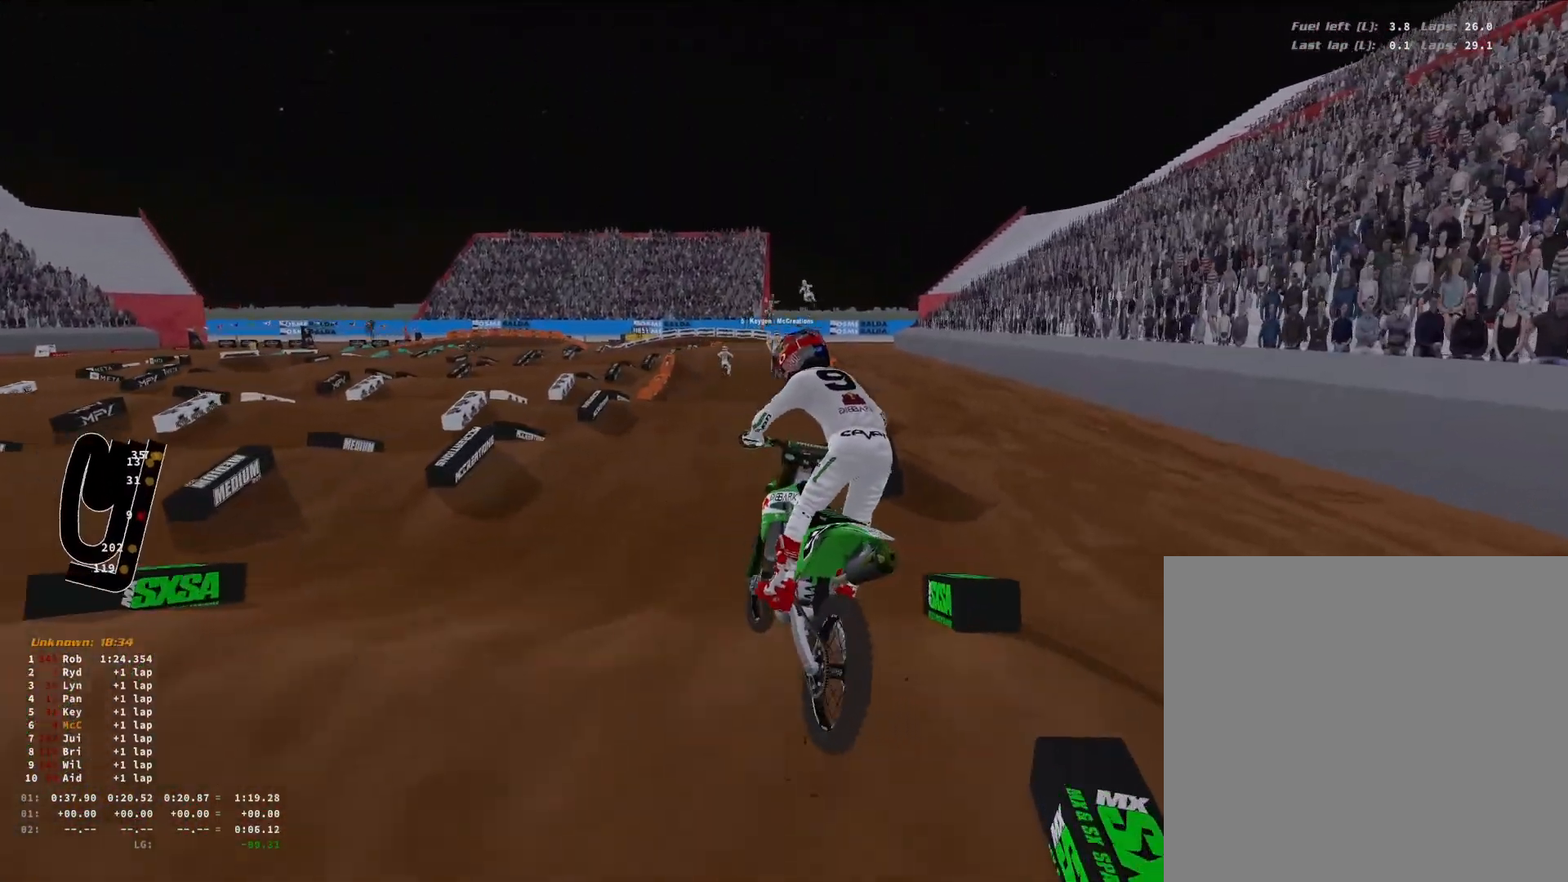
{"dt_ms": 500, "buttons": ["R2", "R3"], "left_stick": "down-left", "right_stick": "left", "events": [[333, "left_stick", "down-left"], [500, "R3", "down"], [500, "right_stick", "left"]]}
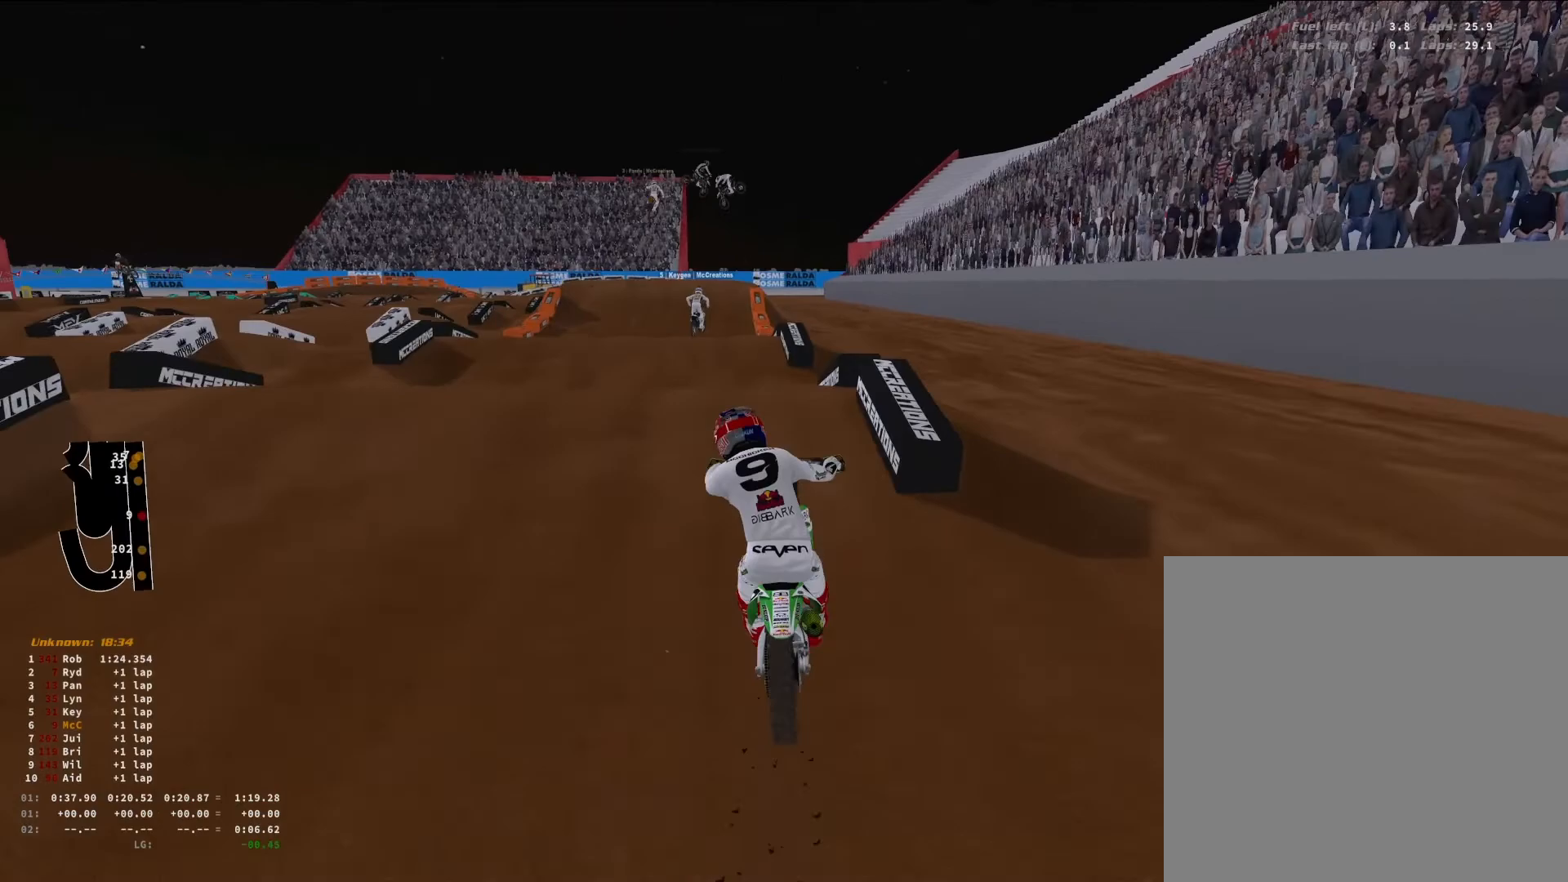
{"dt_ms": 500, "buttons": ["R2"], "left_stick": "right", "right_stick": "down-left", "events": [[100, "R3", "up"], [133, "right_stick", "down-left"], [200, "left_stick", "center"], [267, "left_stick", "right"], [333, "R3", "down"], [500, "R3", "up"]]}
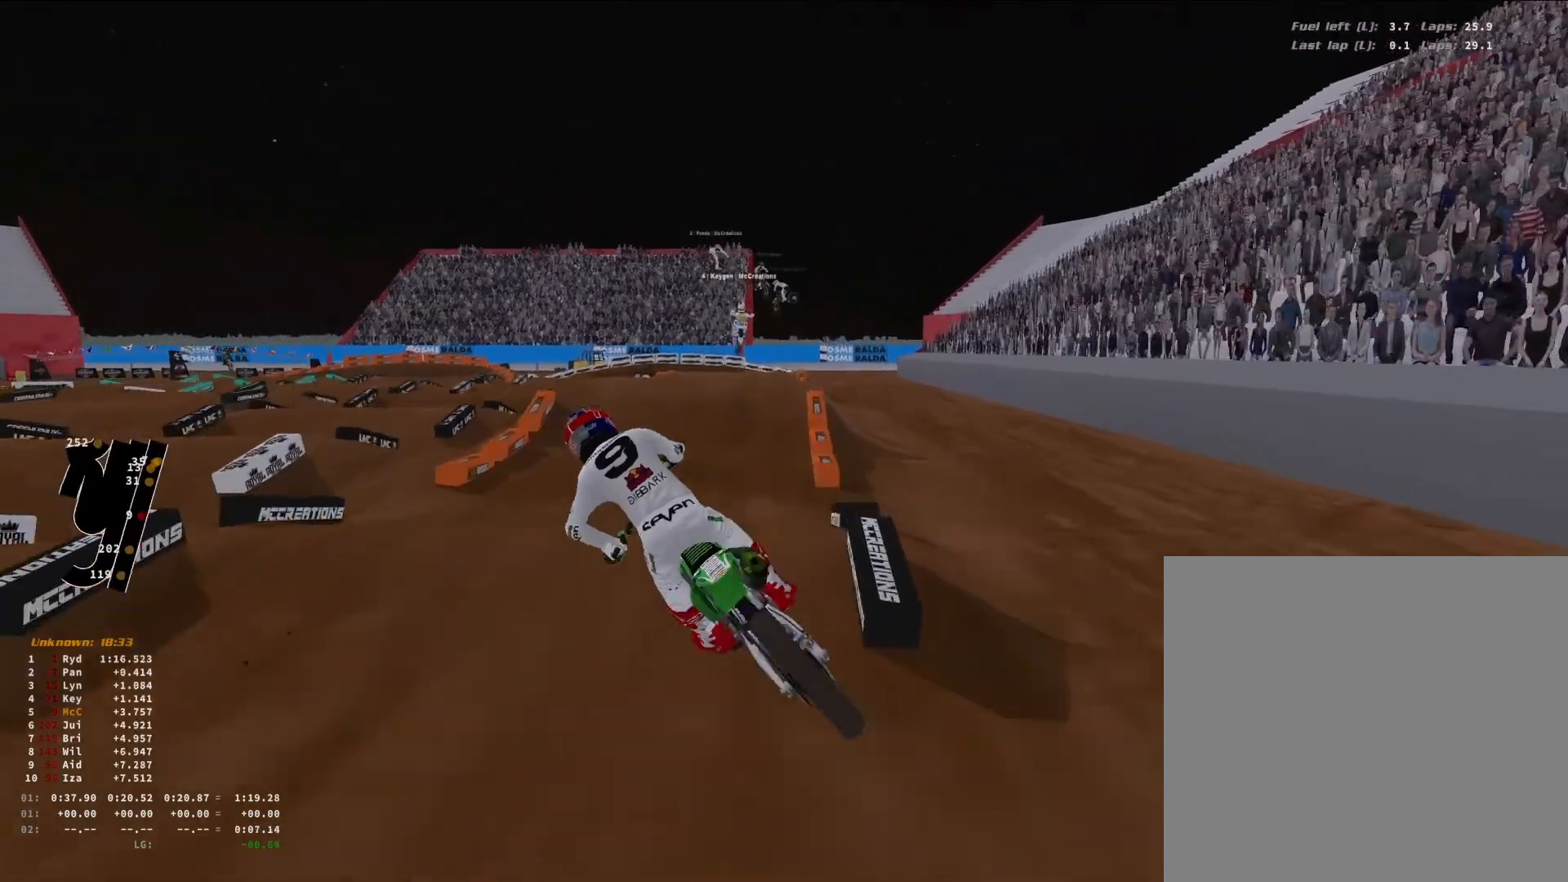
{"dt_ms": 500, "buttons": ["R2"], "left_stick": "right", "right_stick": "left", "events": [[200, "right_stick", "left"]]}
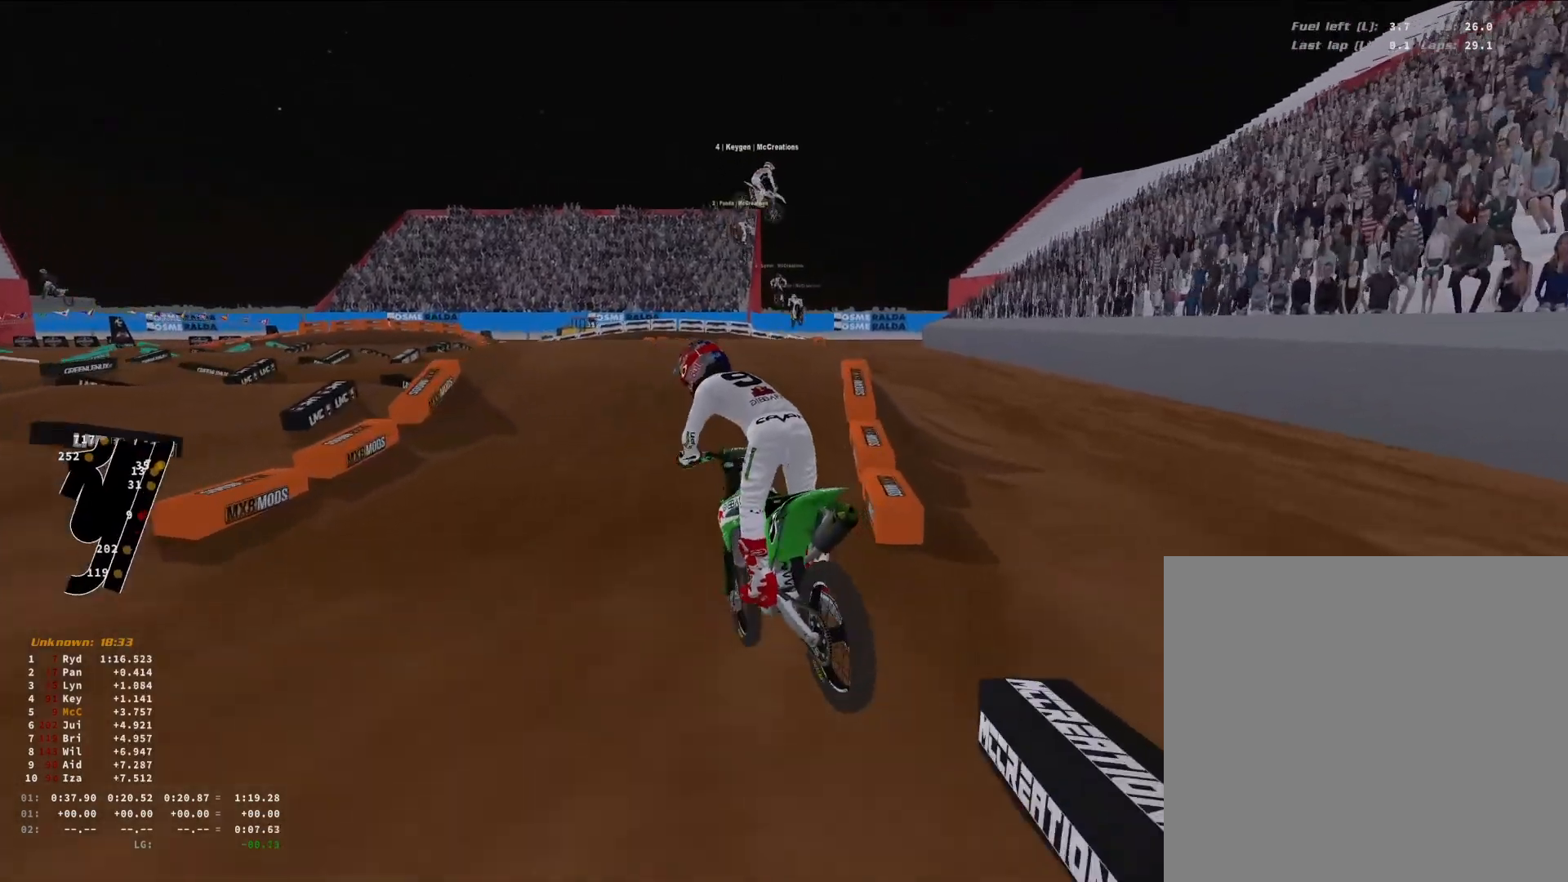
{"dt_ms": 500, "buttons": ["R2"], "left_stick": "down-left", "right_stick": "down-left", "events": [[100, "left_stick", "center"], [300, "right_stick", "down-left"], [467, "left_stick", "down-left"]]}
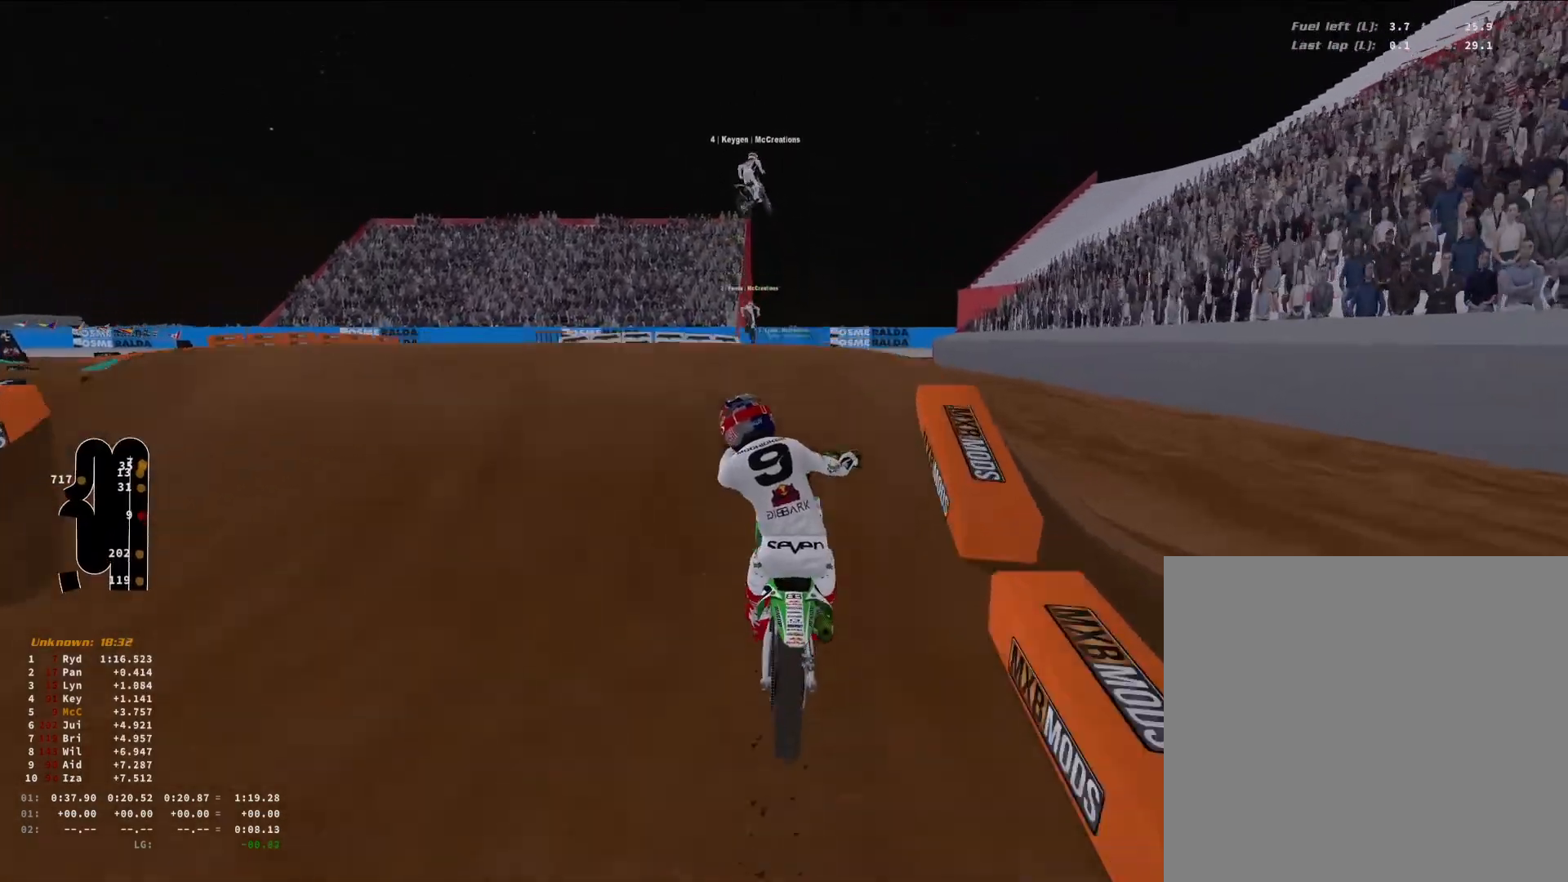
{"dt_ms": 500, "buttons": ["R2"], "left_stick": "right", "right_stick": "down", "events": [[100, "R2", "up"], [167, "left_stick", "center"], [300, "R3", "down"], [333, "left_stick", "right"], [367, "right_stick", "down"], [400, "R3", "up"], [433, "R2", "down"]]}
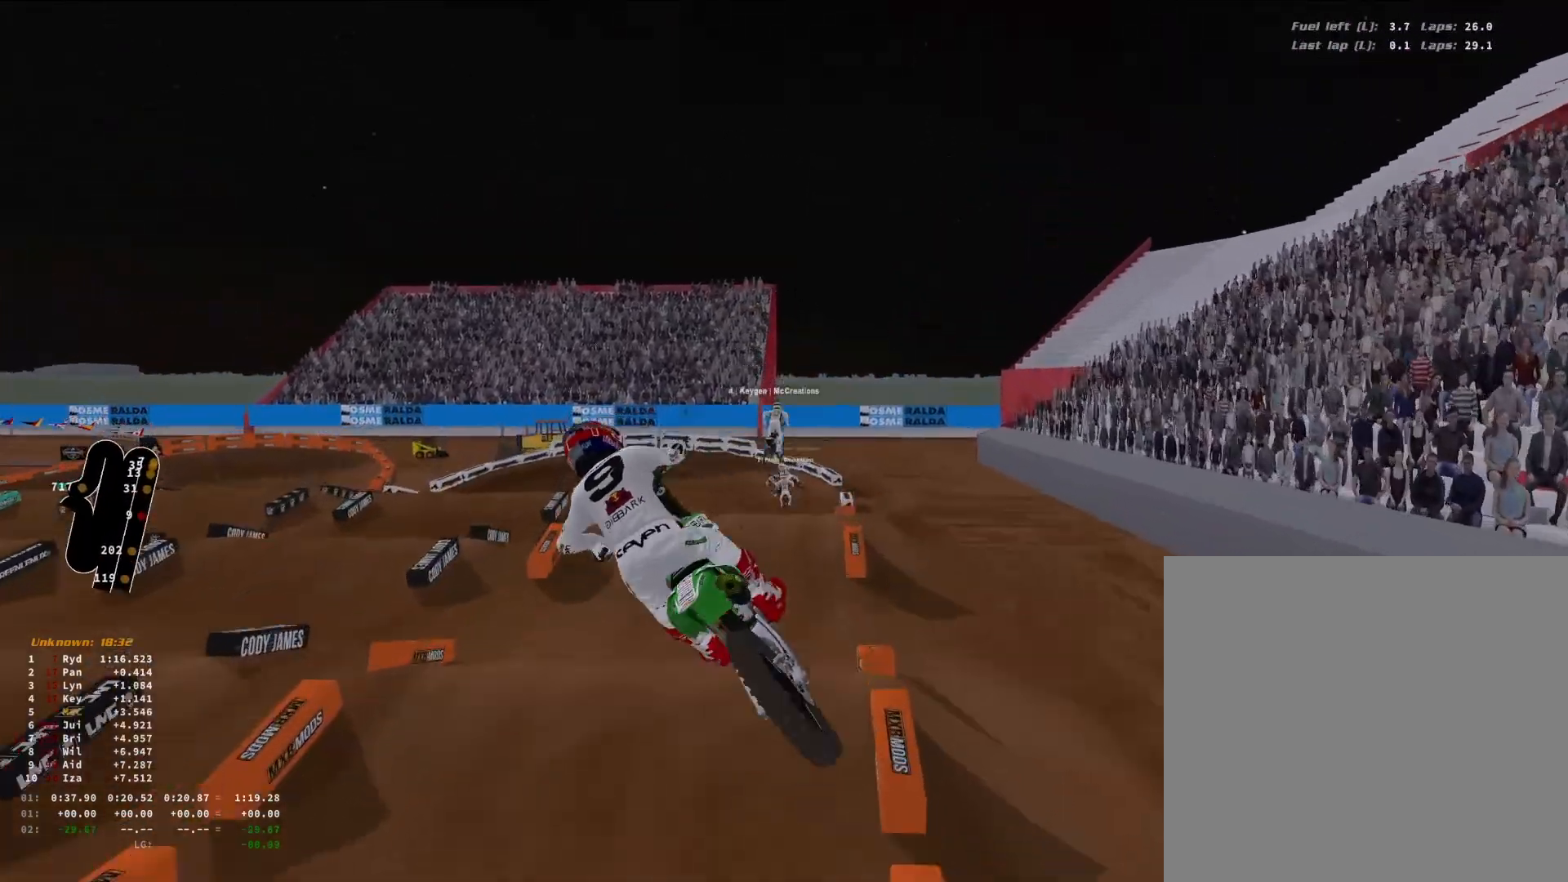
{"dt_ms": 500, "buttons": ["R2"], "left_stick": "left", "right_stick": "right", "events": [[33, "R3", "down"], [133, "R3", "up"], [200, "left_stick", "center"], [267, "left_stick", "left"], [267, "right_stick", "down-right"], [367, "right_stick", "right"]]}
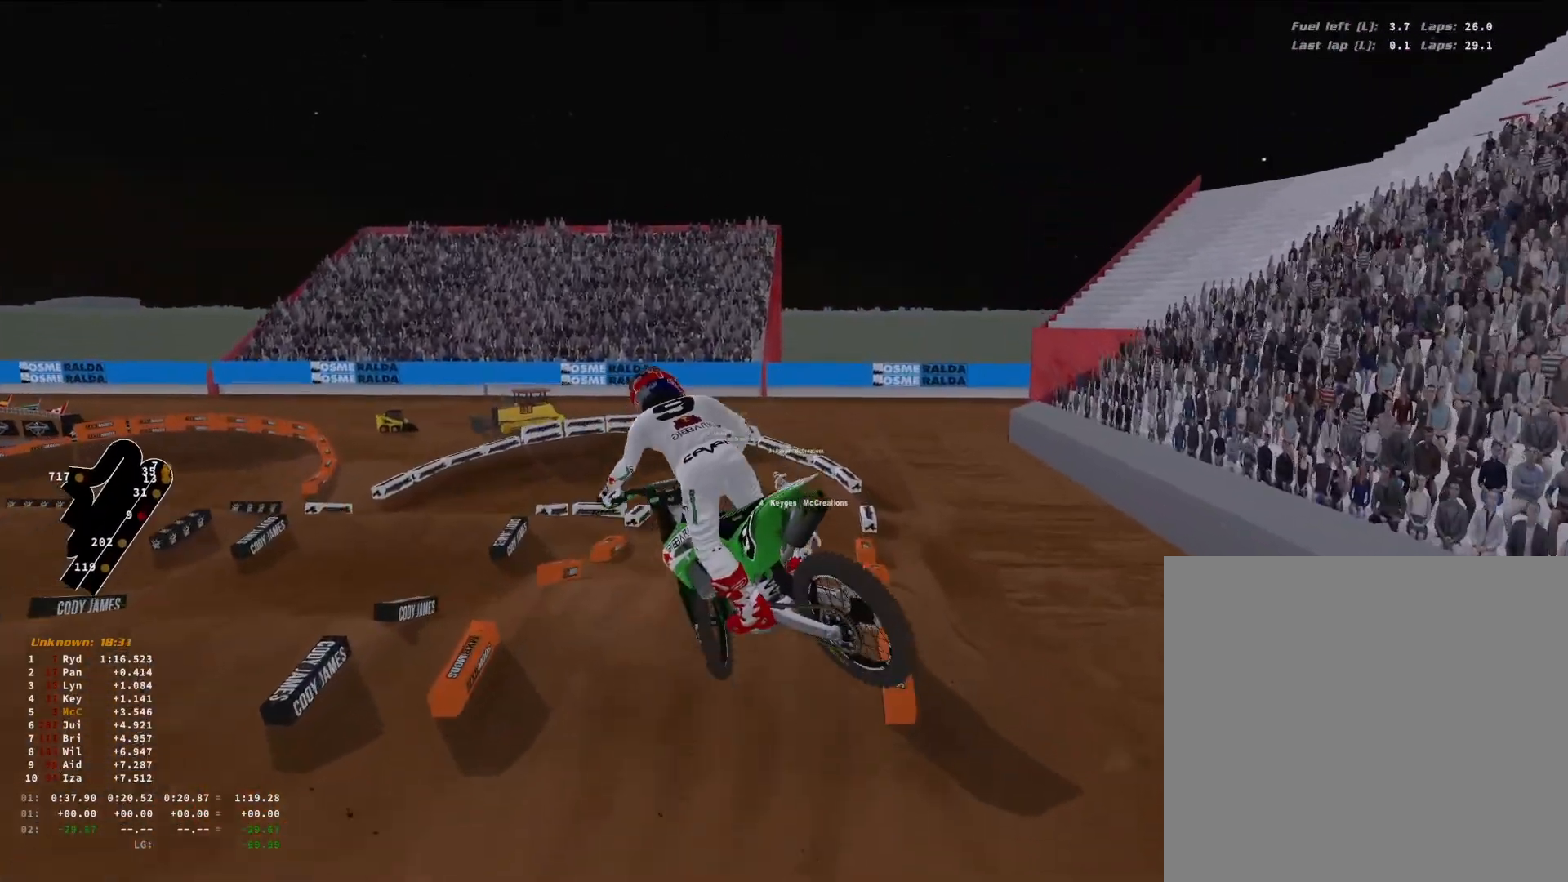
{"dt_ms": 500, "buttons": ["R2"], "left_stick": "up-right", "right_stick": "up-right", "events": [[200, "left_stick", "center"], [333, "right_stick", "up-right"], [400, "left_stick", "up-right"]]}
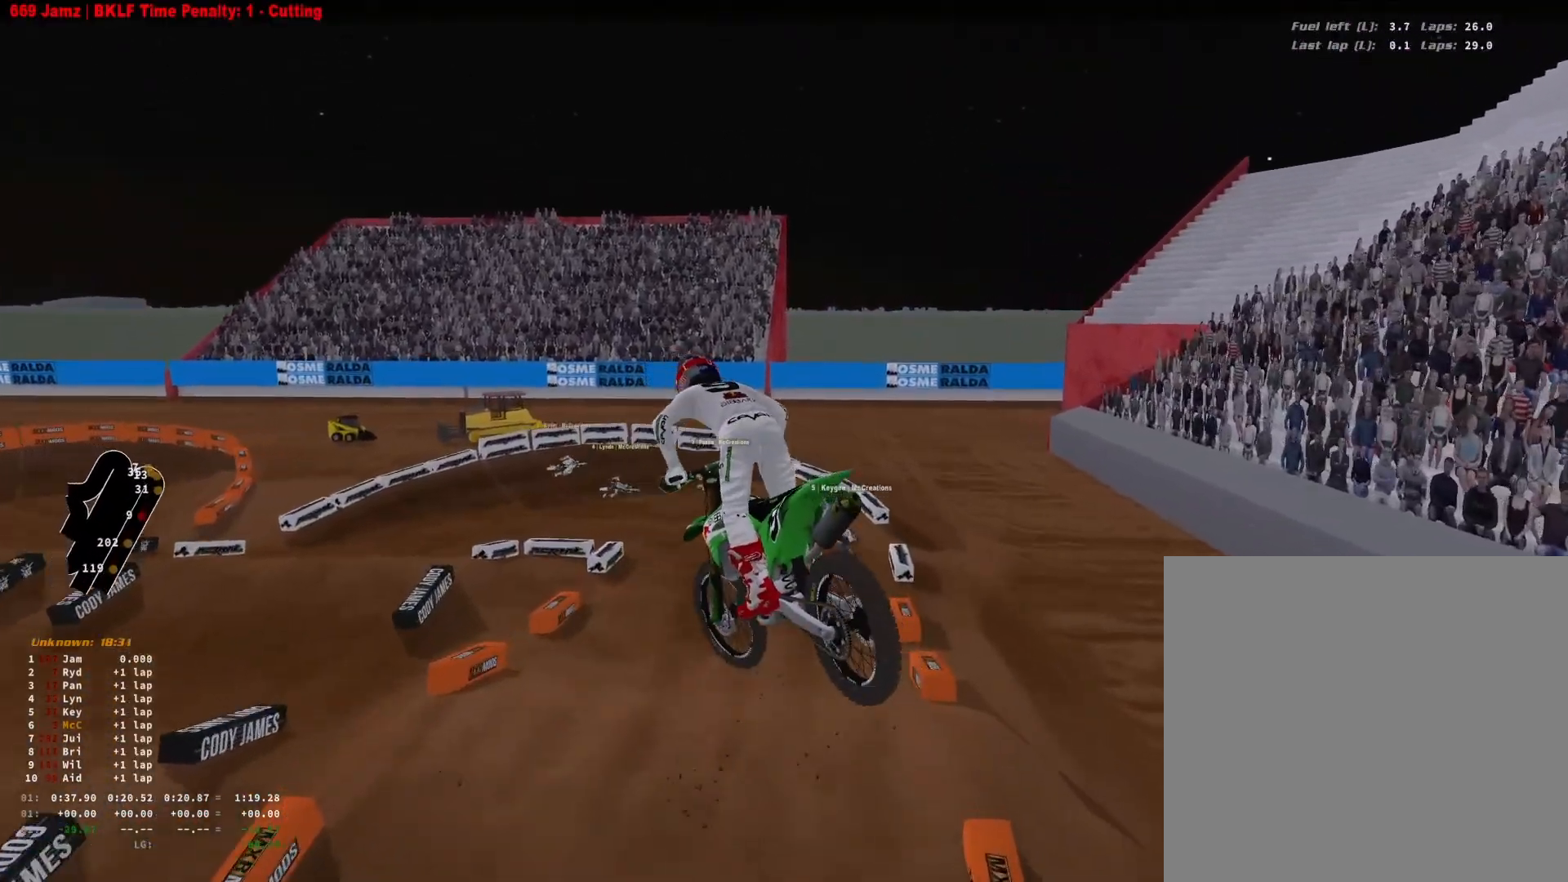
{"dt_ms": 500, "buttons": ["R2"], "left_stick": "up-right", "right_stick": "up", "events": [[133, "L1", "down"], [167, "right_stick", "up"], [200, "L1", "up"]]}
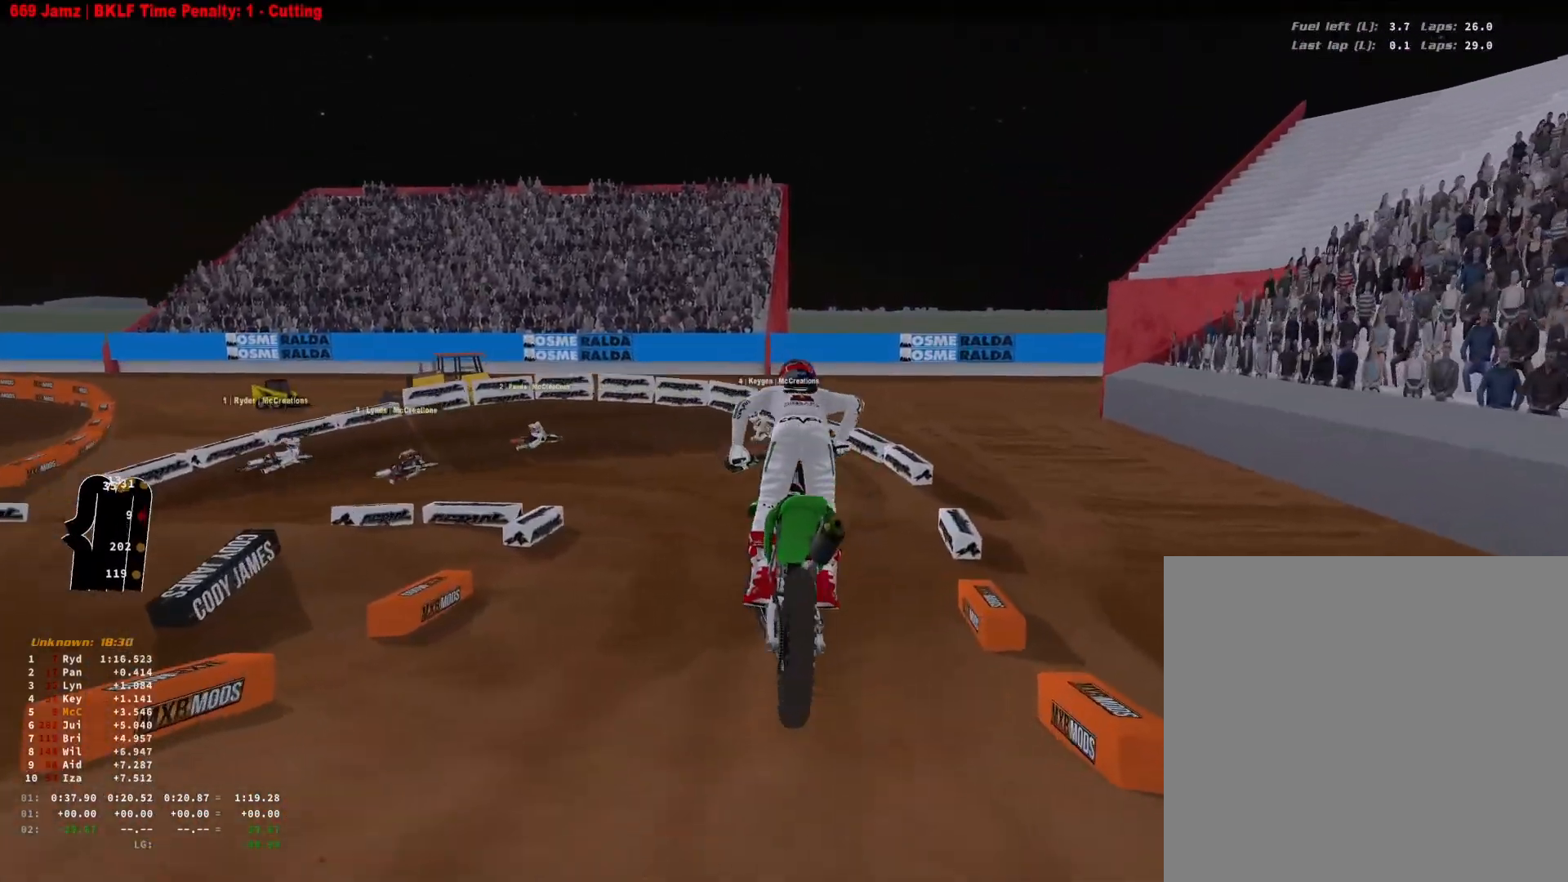
{"dt_ms": 500, "buttons": [], "left_stick": "down-left", "right_stick": "up-left", "events": [[200, "R3", "down"], [300, "R3", "up"], [333, "right_stick", "up-left"], [367, "left_stick", "center"], [500, "R2", "up"], [500, "left_stick", "down-left"]]}
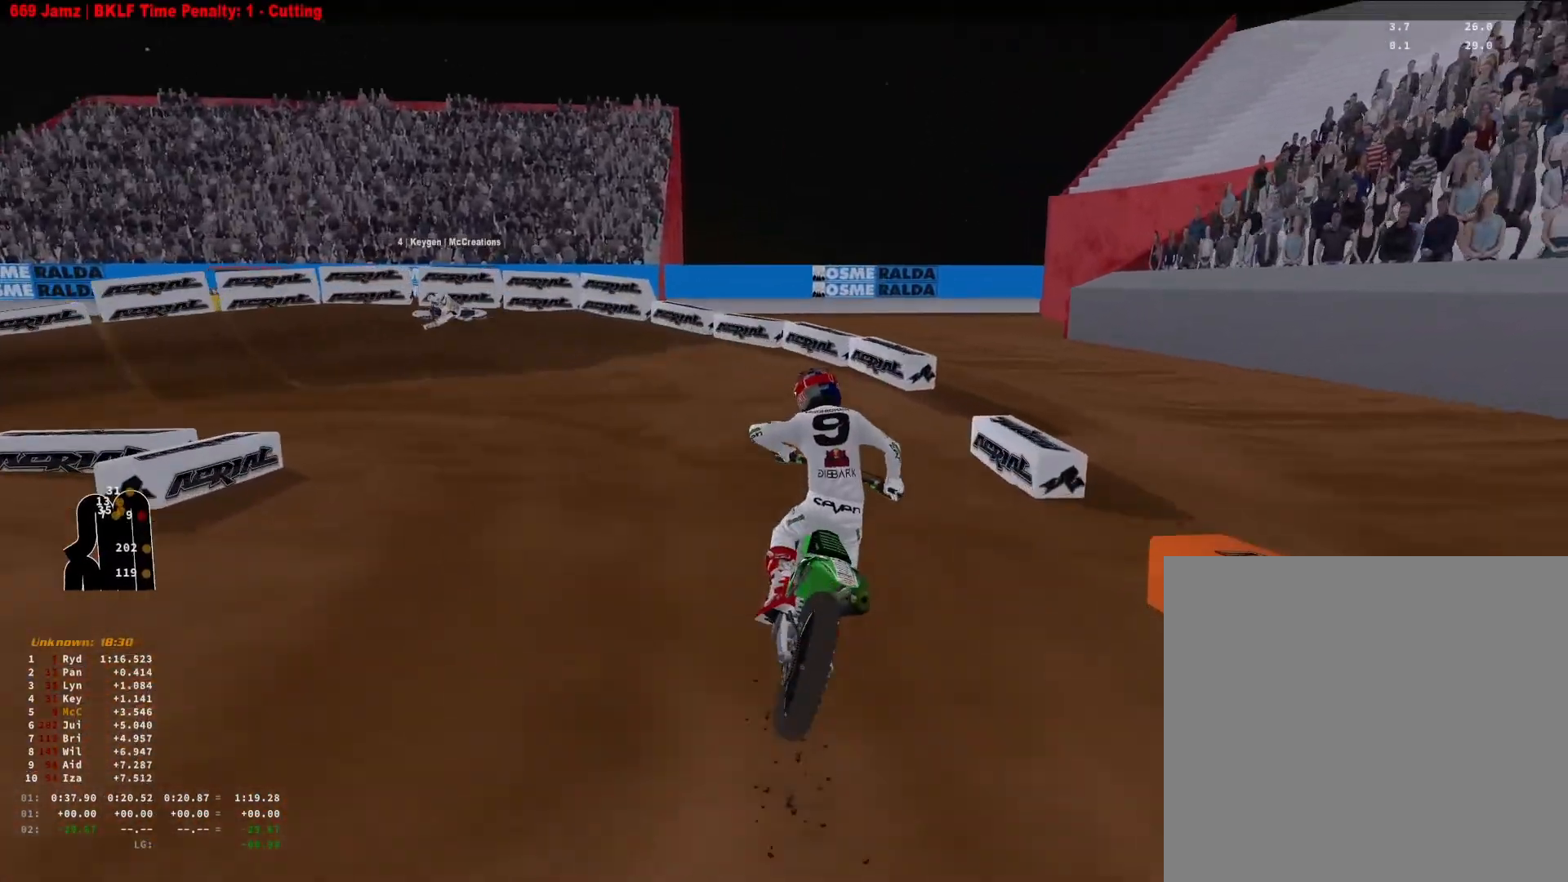
{"dt_ms": 500, "buttons": [], "left_stick": "down-left", "right_stick": "center", "events": [[100, "L2", "down"], [100, "right_stick", "down-left"], [200, "right_stick", "down-right"], [267, "L2", "up"], [500, "right_stick", "center"]]}
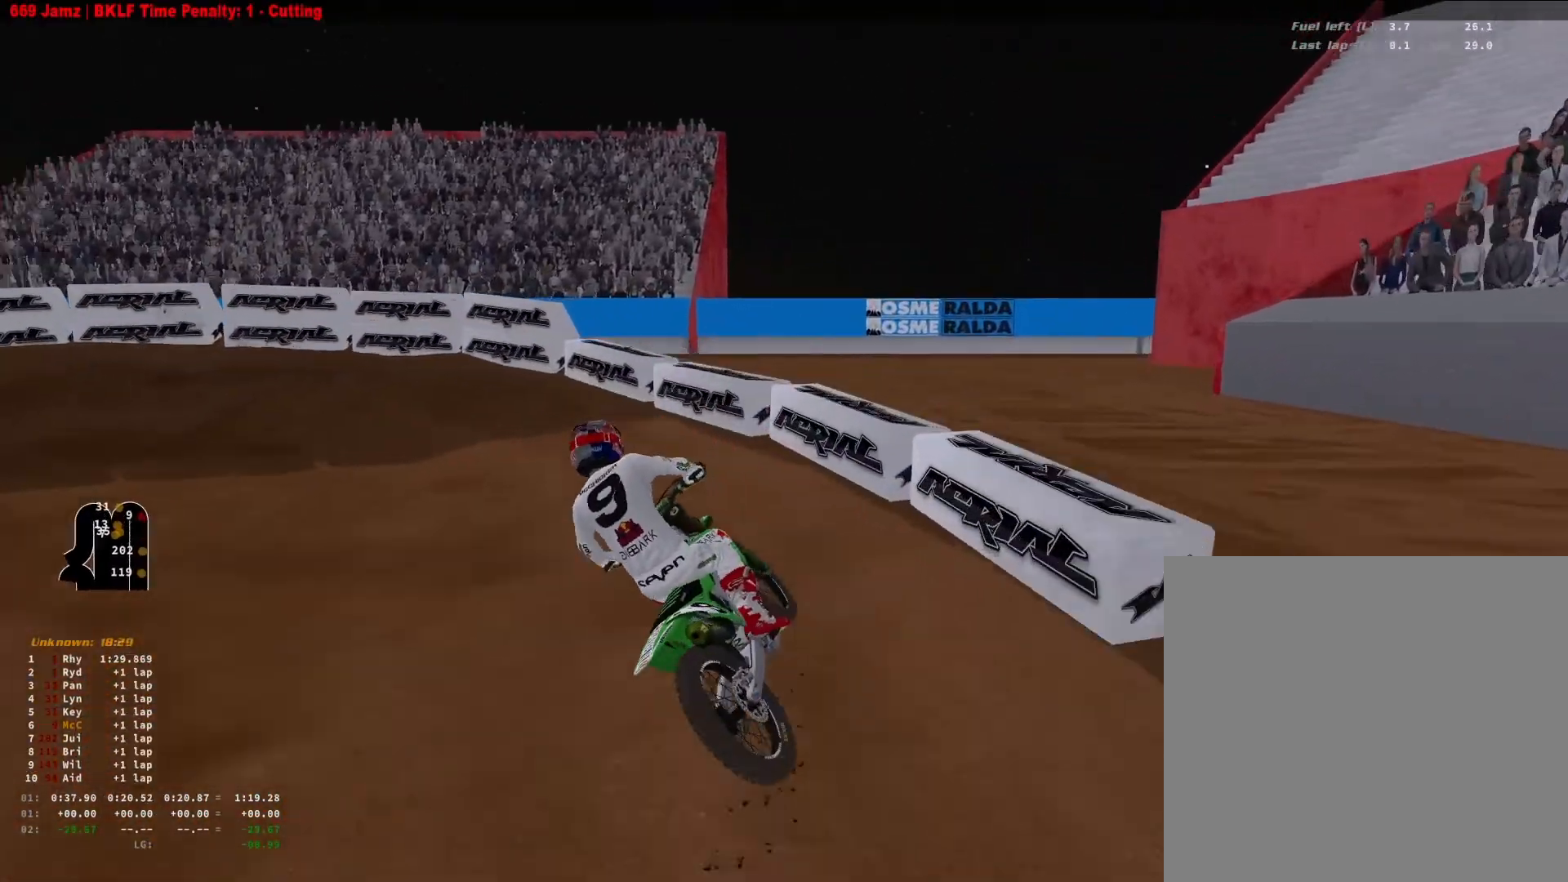
{"dt_ms": 500, "buttons": ["R2"], "left_stick": "down-left", "right_stick": "right", "events": [[167, "right_stick", "right"], [233, "R2", "down"]]}
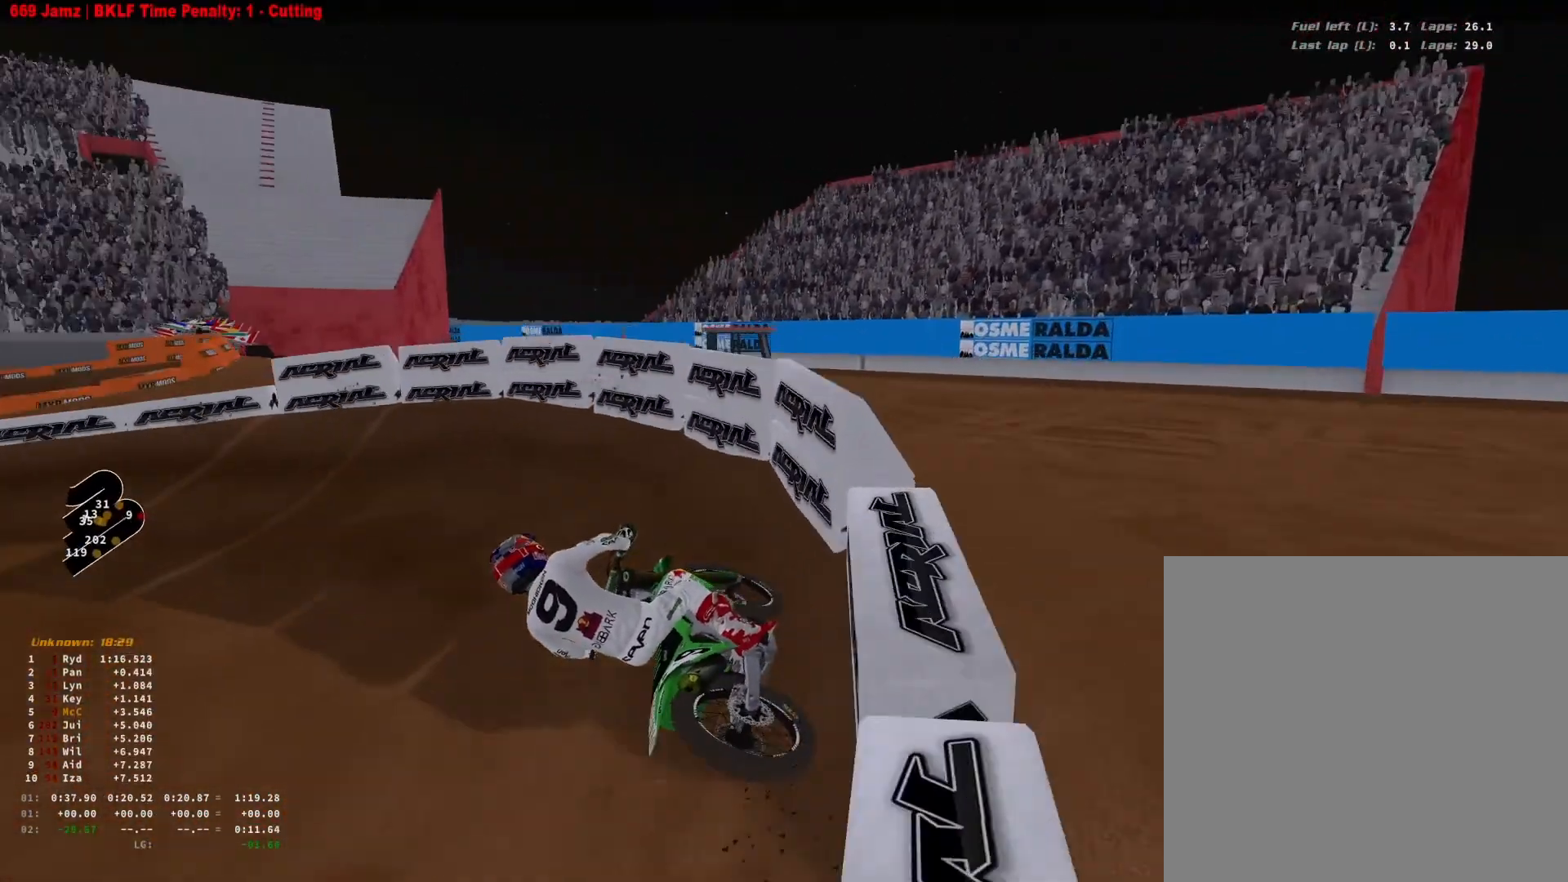
{"dt_ms": 500, "buttons": [], "left_stick": "down-left", "right_stick": "right", "events": [[33, "right_stick", "center"], [333, "R2", "up"], [333, "right_stick", "right"]]}
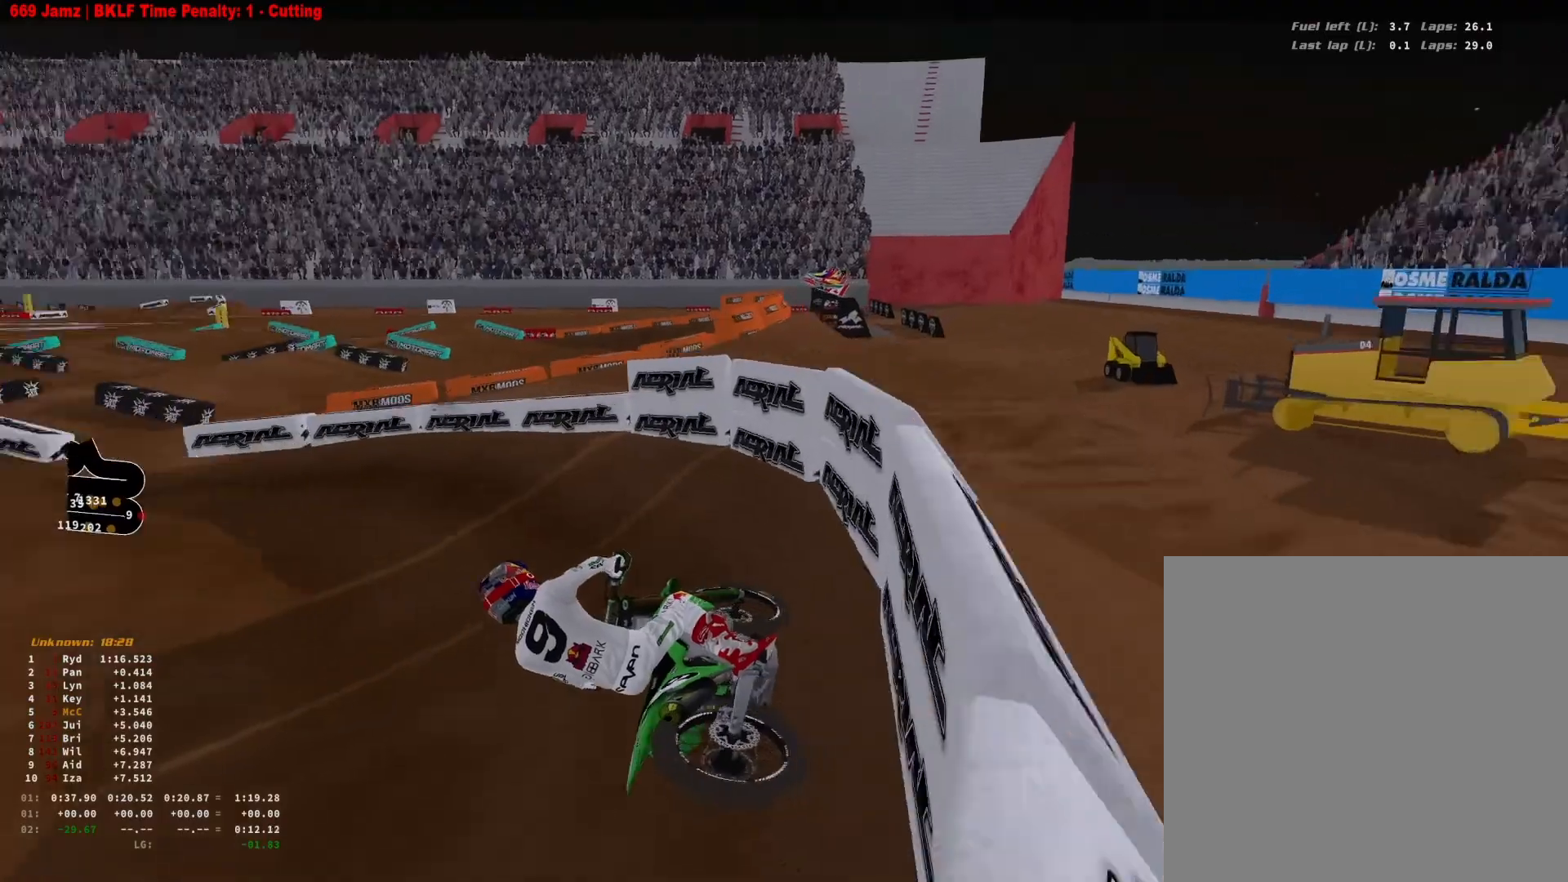
{"dt_ms": 500, "buttons": ["R2"], "left_stick": "down-left", "right_stick": "right", "events": [[33, "R2", "down"]]}
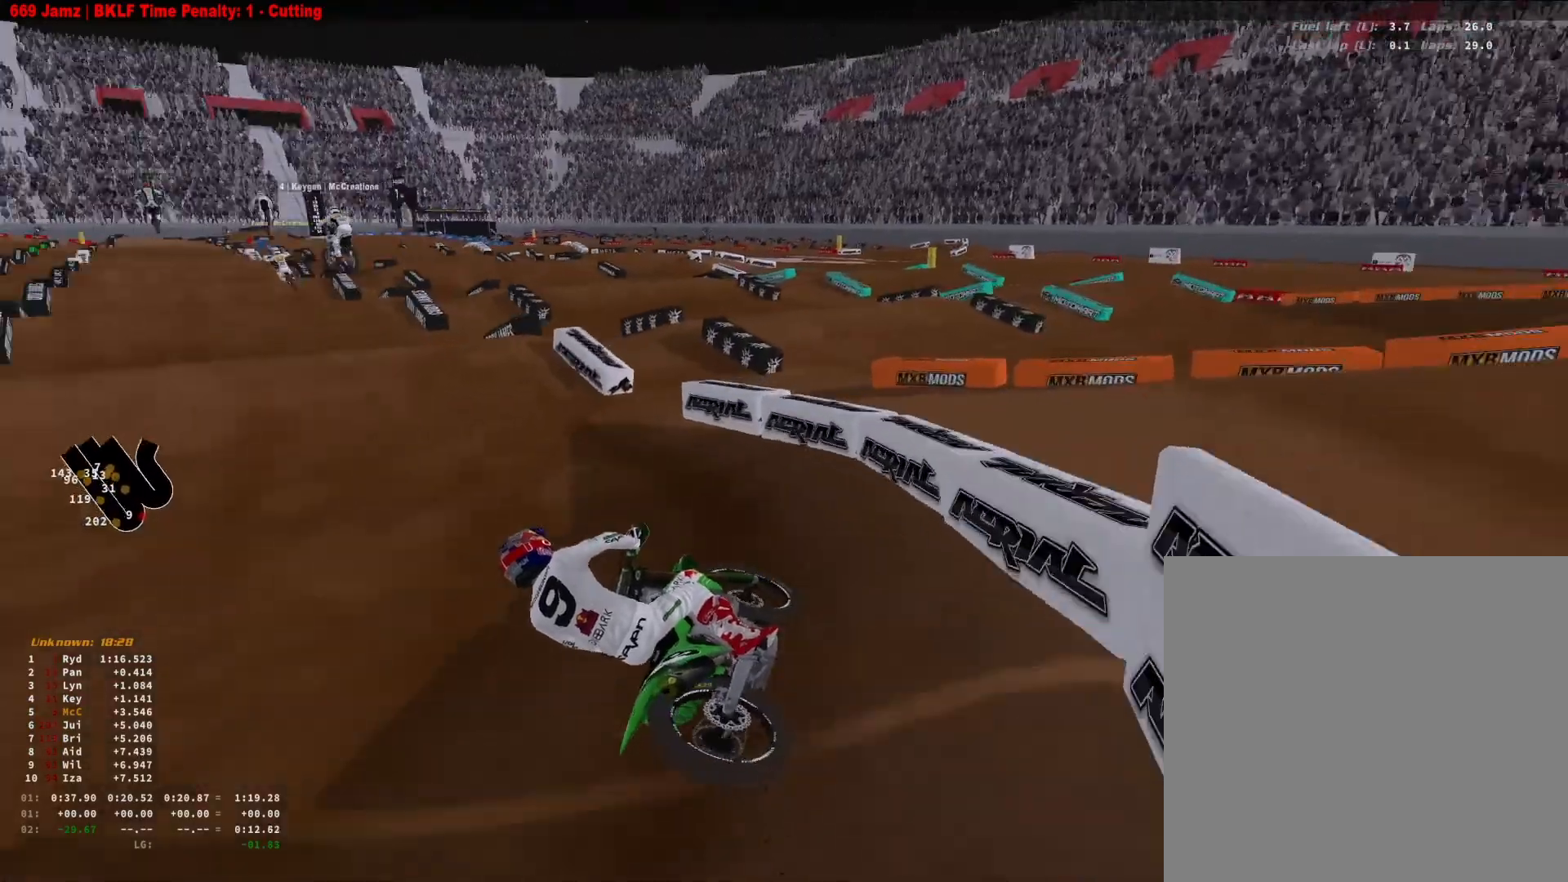
{"dt_ms": 500, "buttons": ["R2"], "left_stick": "center", "right_stick": "center", "events": [[33, "left_stick", "center"], [200, "left_stick", "right"], [267, "left_stick", "center"], [267, "right_stick", "center"], [333, "R3", "down"], [500, "R3", "up"]]}
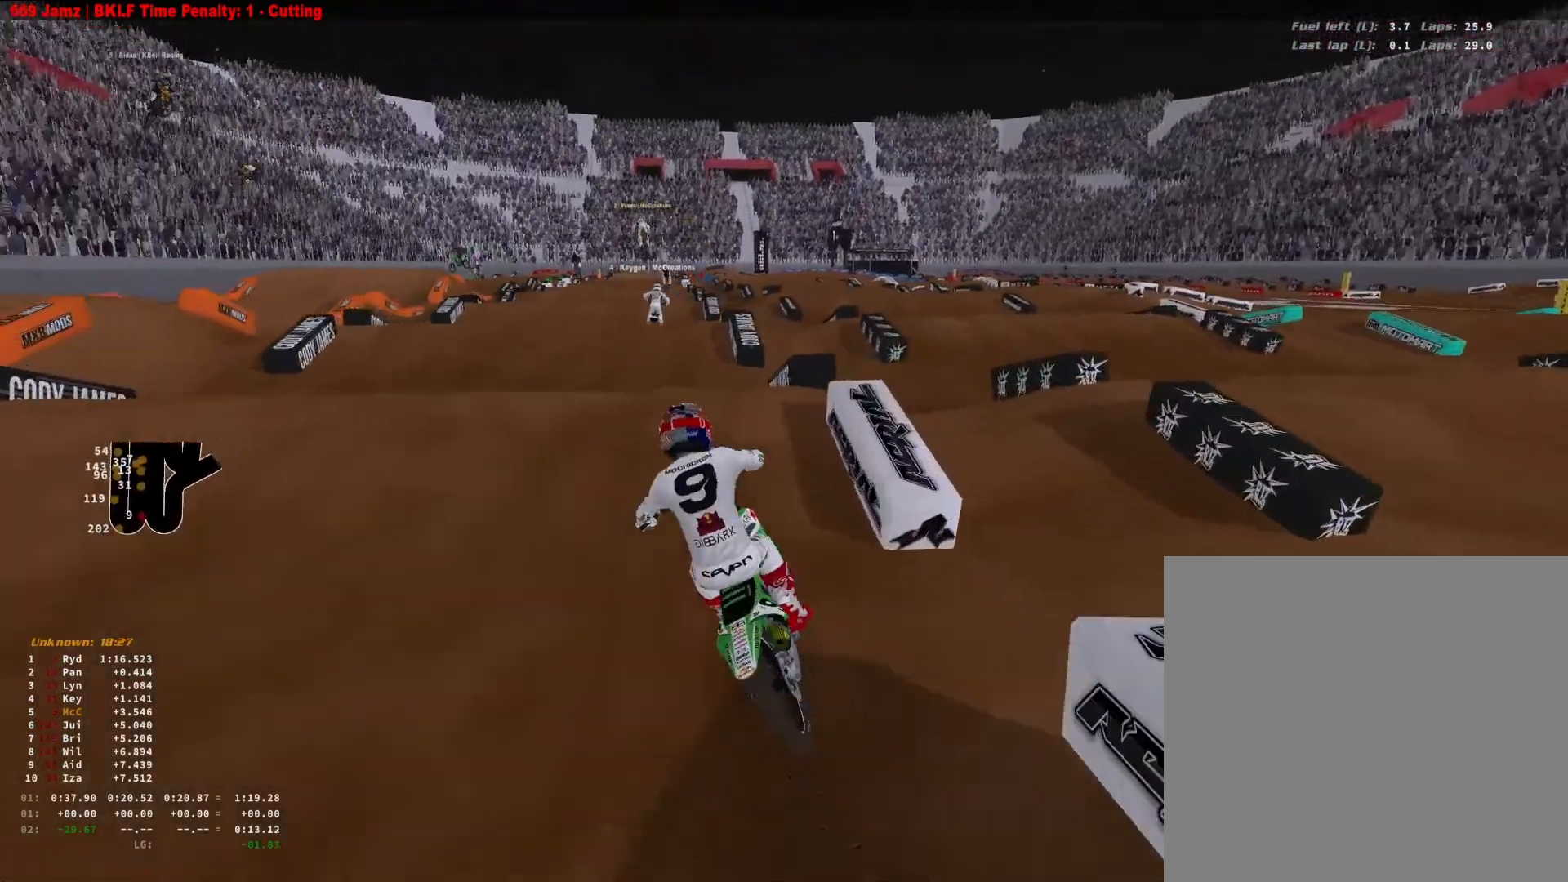
{"dt_ms": 500, "buttons": [], "left_stick": "down-left", "right_stick": "up", "events": [[33, "right_stick", "up-left"], [133, "right_stick", "up"], [433, "R2", "up"], [433, "left_stick", "down-left"]]}
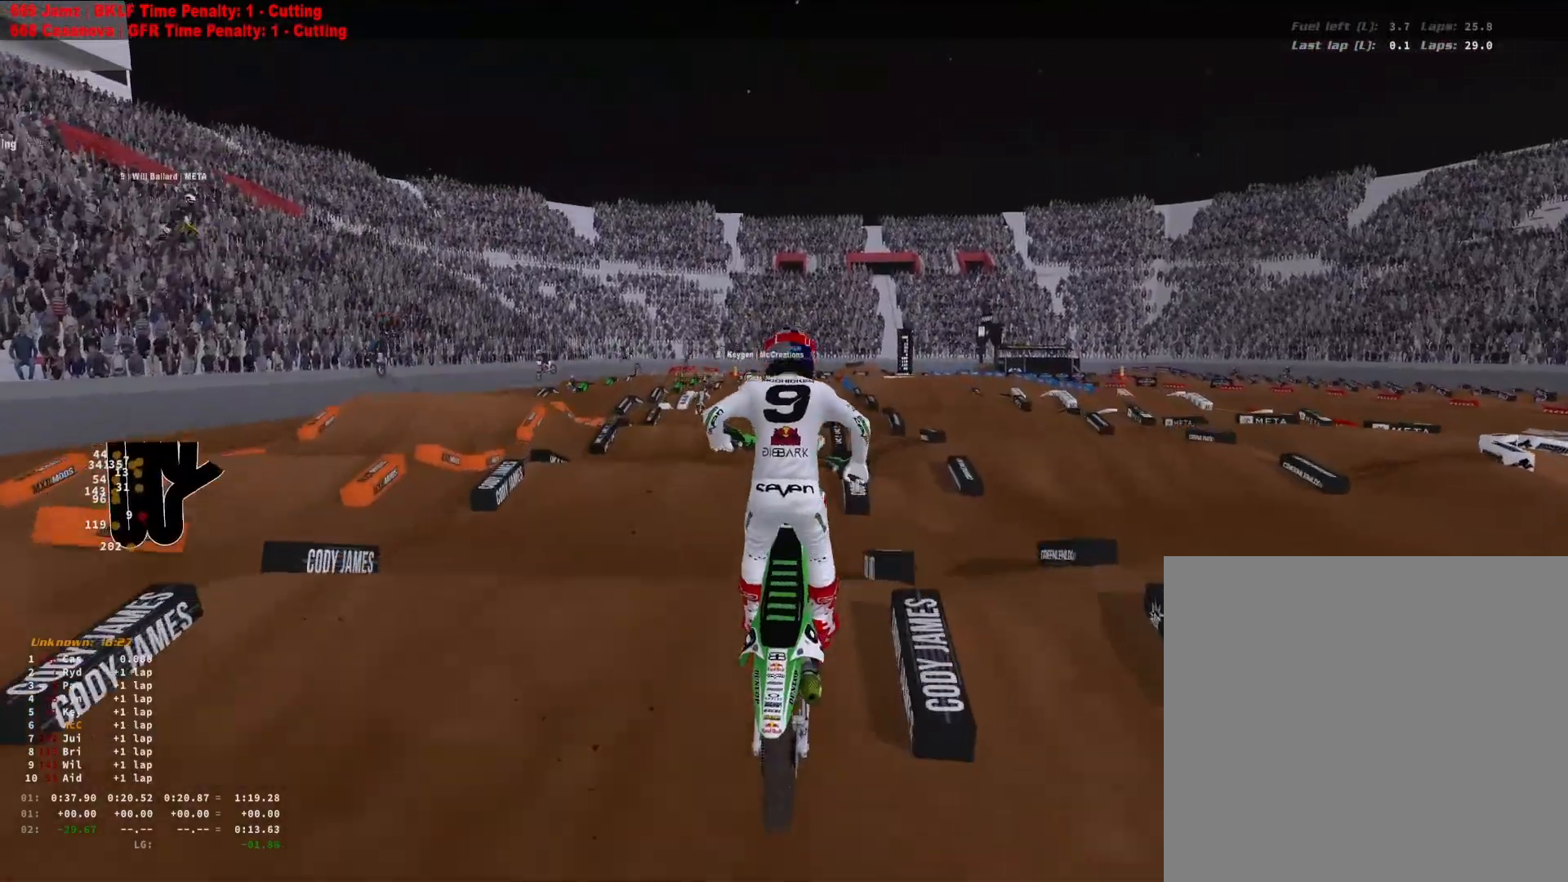
{"dt_ms": 500, "buttons": [], "left_stick": "center", "right_stick": "right", "events": [[233, "L2", "down"], [233, "left_stick", "left"], [267, "right_stick", "up-right"], [400, "R3", "down"], [433, "right_stick", "right"], [467, "left_stick", "center"], [500, "L2", "up"], [500, "R3", "up"]]}
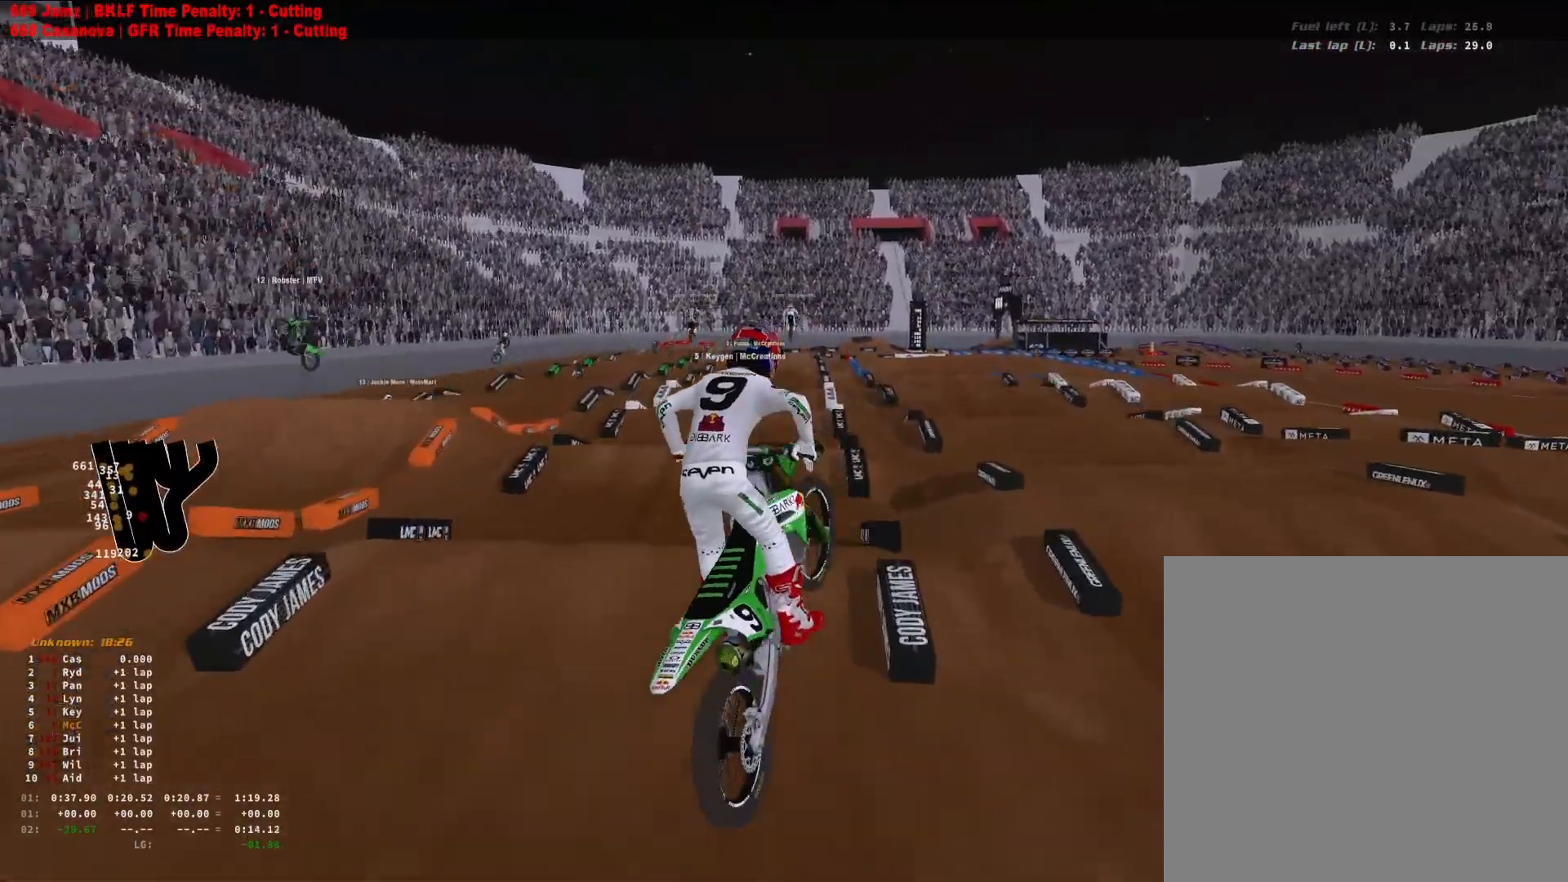
{"dt_ms": 1000, "buttons": ["R2"], "left_stick": "center", "right_stick": "up", "events": [[100, "right_stick", "down-right"], [200, "R2", "down"], [367, "R3", "down"], [433, "R3", "up"], [533, "right_stick", "down"], [667, "right_stick", "center"], [800, "right_stick", "up-left"], [900, "R3", "down"], [933, "right_stick", "up"], [1000, "R3", "up"]]}